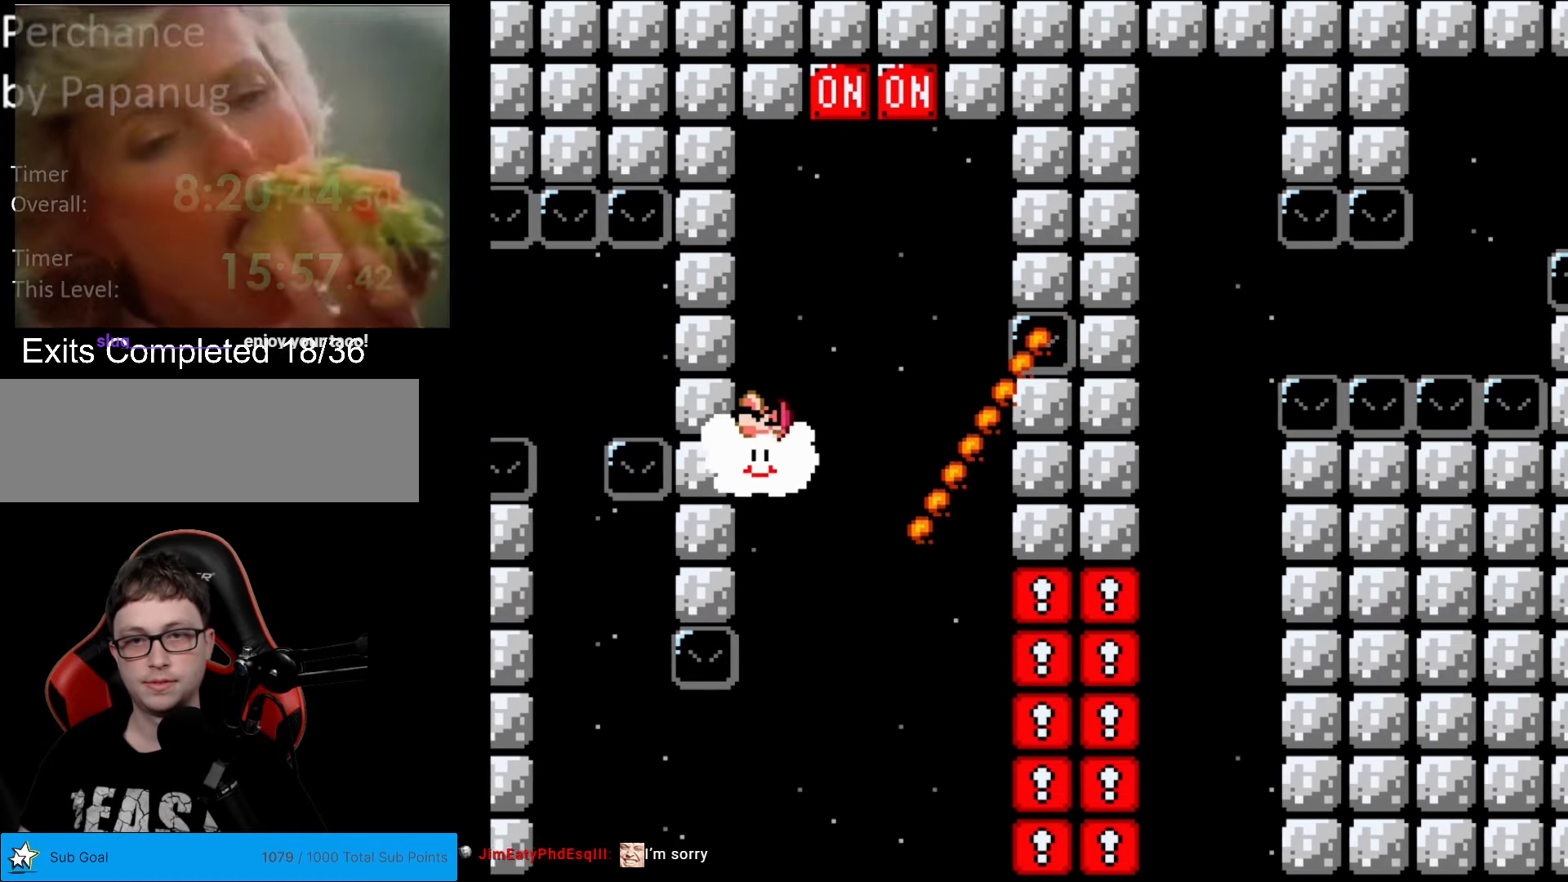
Gameplay with a controller (Nintendo layout); each line is a JSON object with the inputs held at the frame after it. "events" lists button and stick changes between this image and that frame as [ms after this image, input, new state], when the widget could be followed in between. Not read: L3 R3.
{"buttons": ["Y", "DPAD_RIGHT"], "events": [[139, "DPAD_LEFT", "up"], [332, "DPAD_UP", "up"], [489, "DPAD_RIGHT", "down"]]}
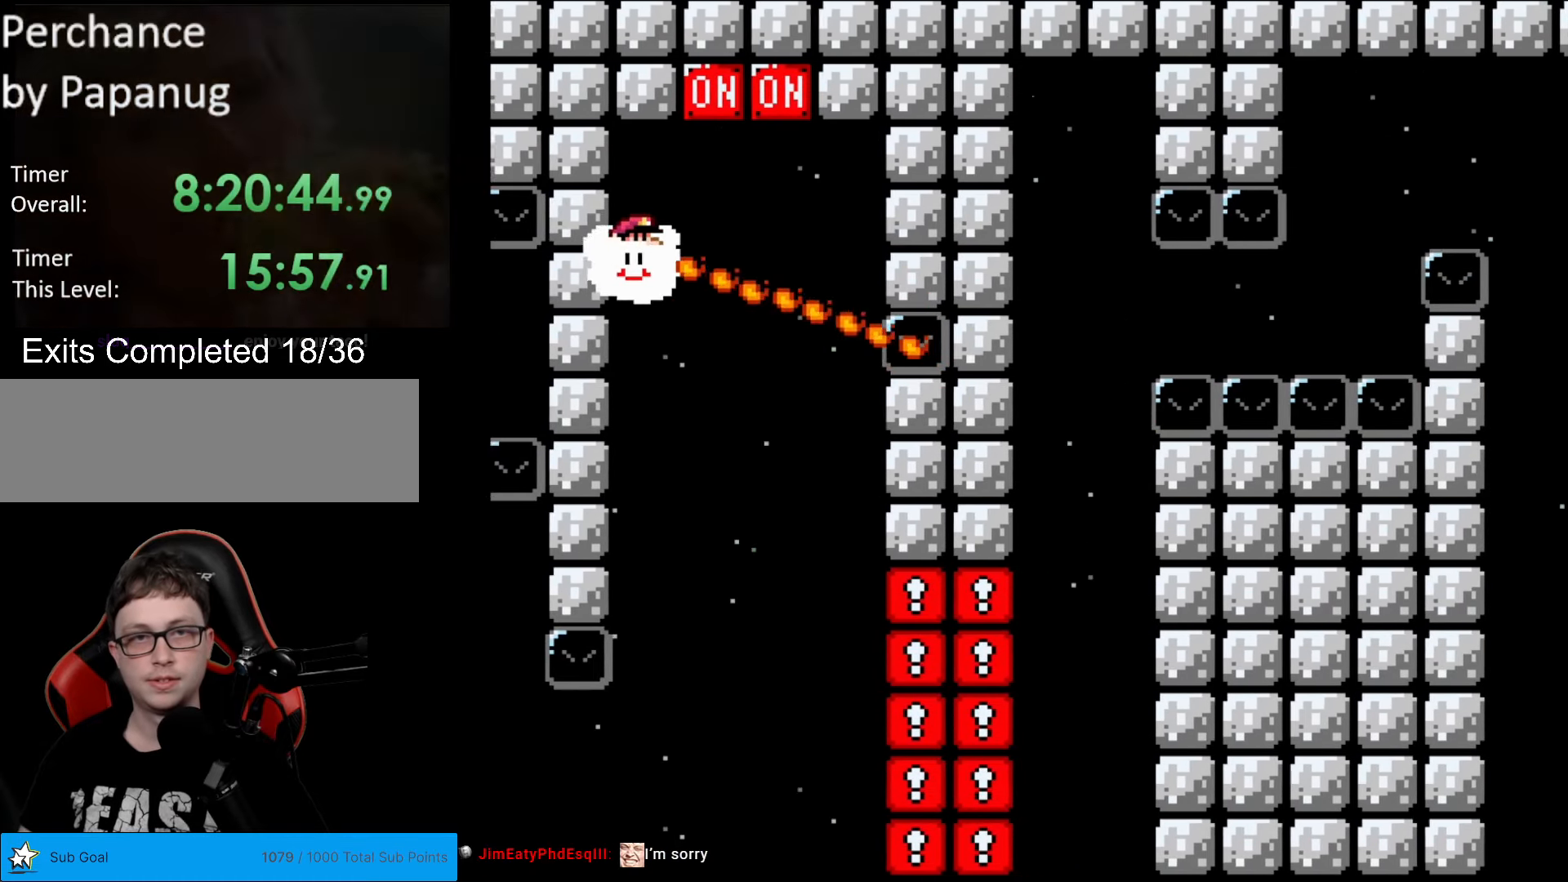
{"buttons": ["B", "Y", "DPAD_LEFT"], "events": [[53, "DPAD_RIGHT", "up"], [88, "DPAD_RIGHT", "down"], [350, "DPAD_RIGHT", "up"], [403, "B", "down"], [438, "DPAD_LEFT", "down"]]}
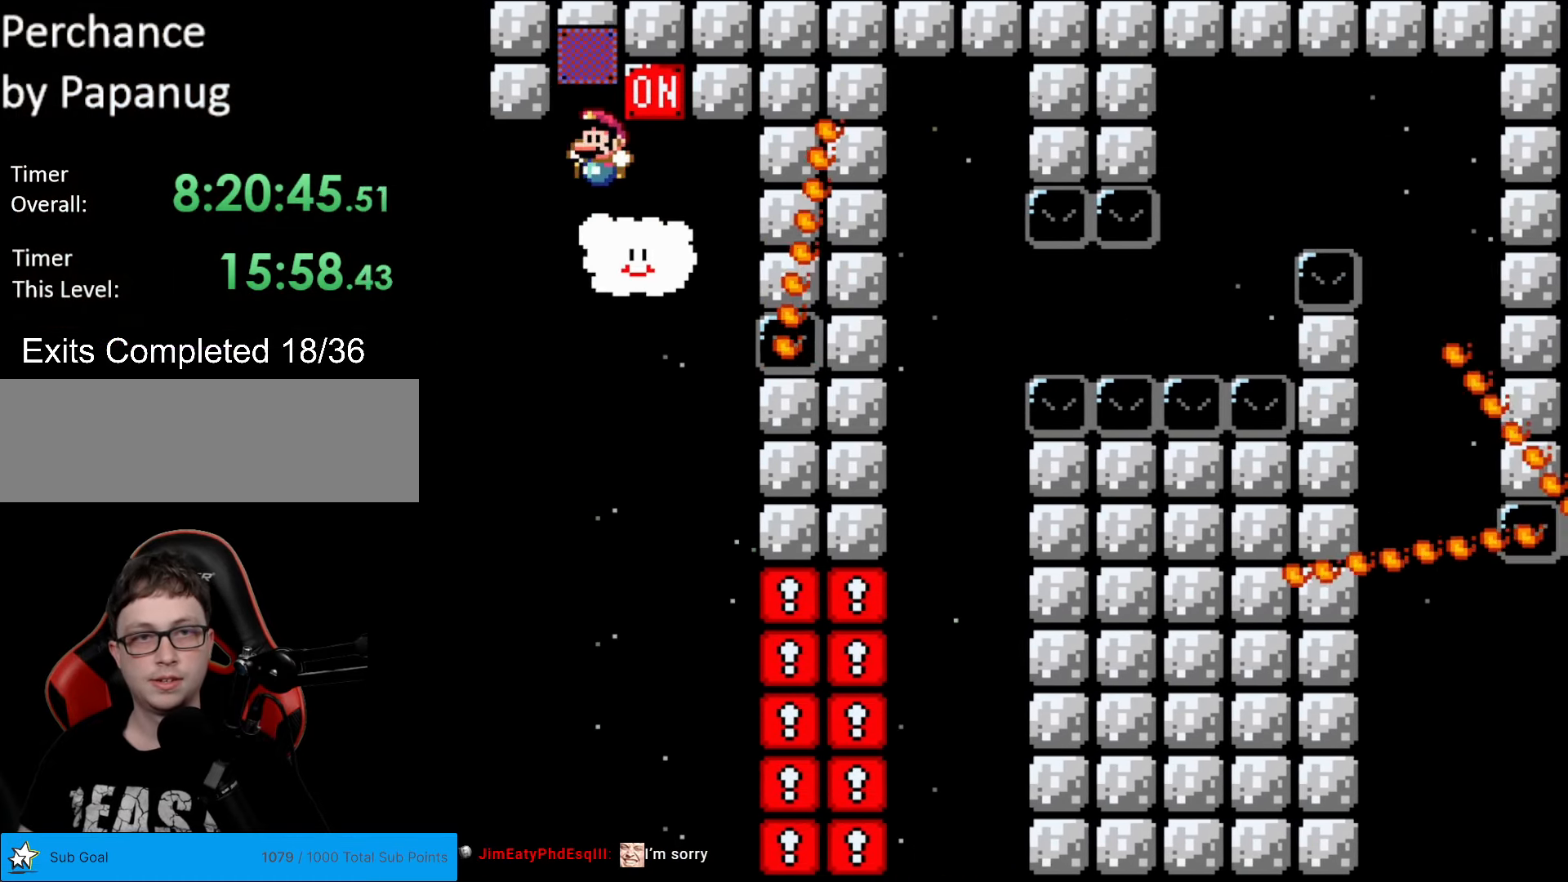
{"buttons": ["Y", "DPAD_DOWN"], "events": [[35, "DPAD_LEFT", "up"], [35, "DPAD_UP", "down"], [87, "DPAD_RIGHT", "down"], [87, "DPAD_UP", "up"], [139, "B", "up"], [139, "DPAD_DOWN", "down"], [192, "DPAD_RIGHT", "up"]]}
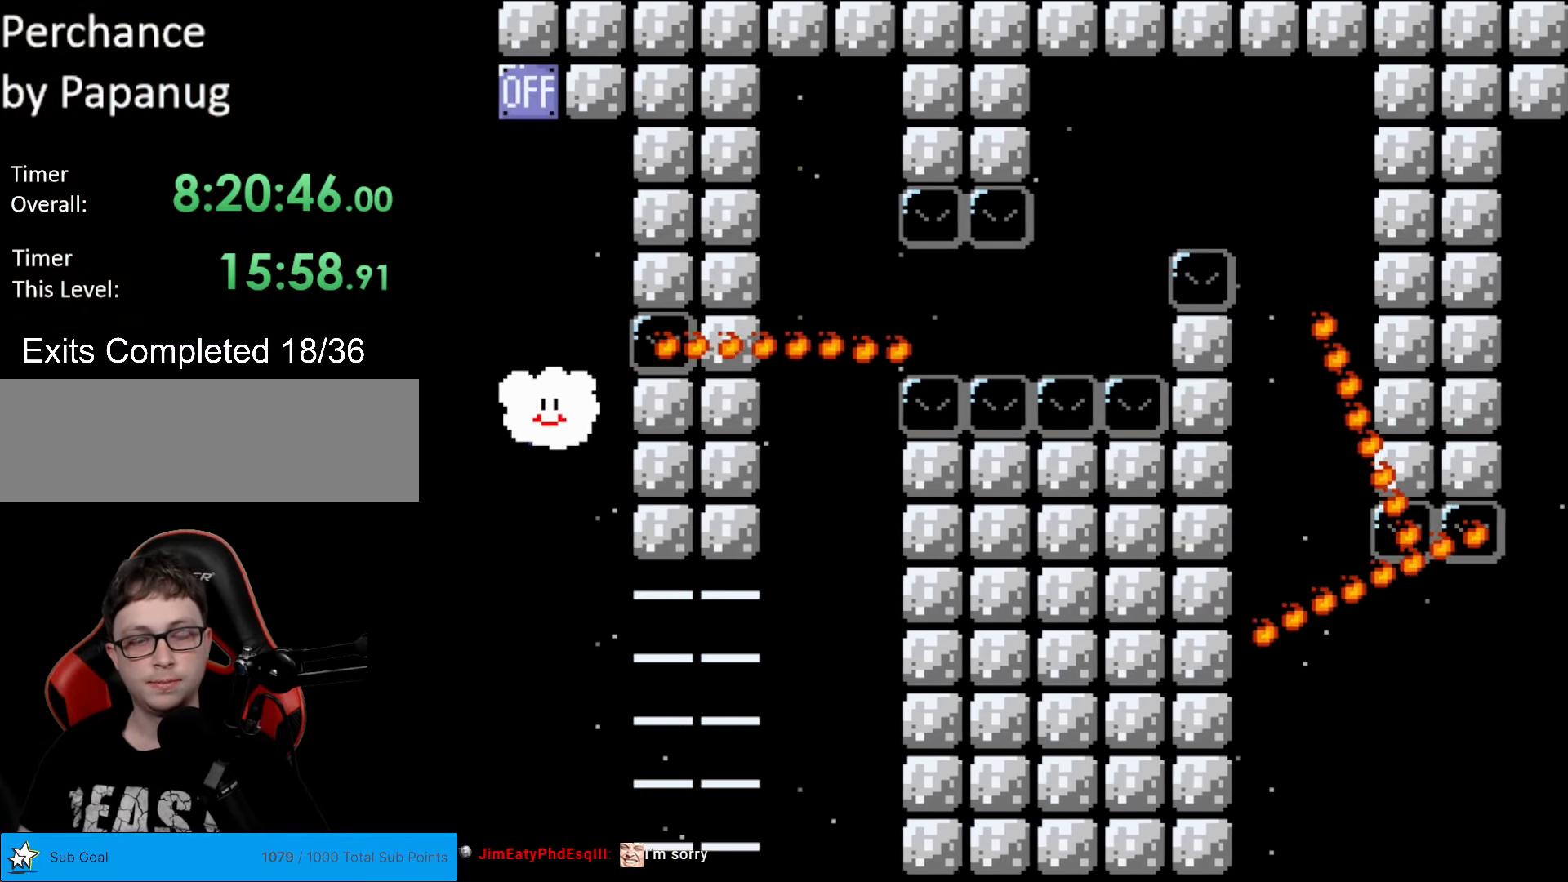
{"buttons": ["Y", "DPAD_RIGHT"], "events": [[455, "DPAD_RIGHT", "down"], [490, "DPAD_DOWN", "up"]]}
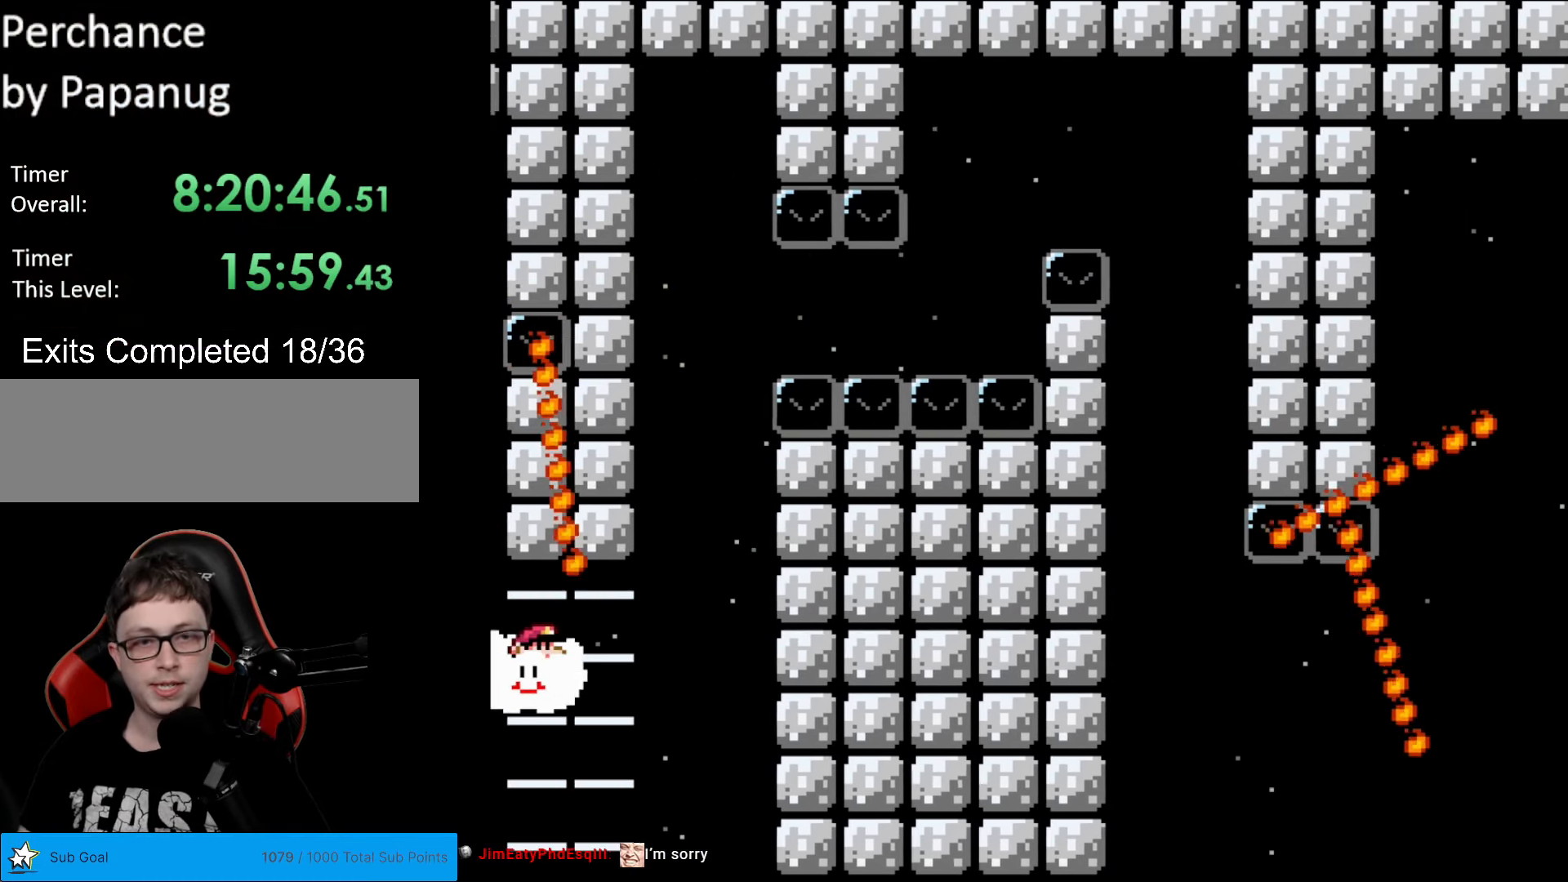
{"buttons": ["Y", "DPAD_UP"], "events": [[34, "DPAD_UP", "down"], [87, "DPAD_RIGHT", "up"]]}
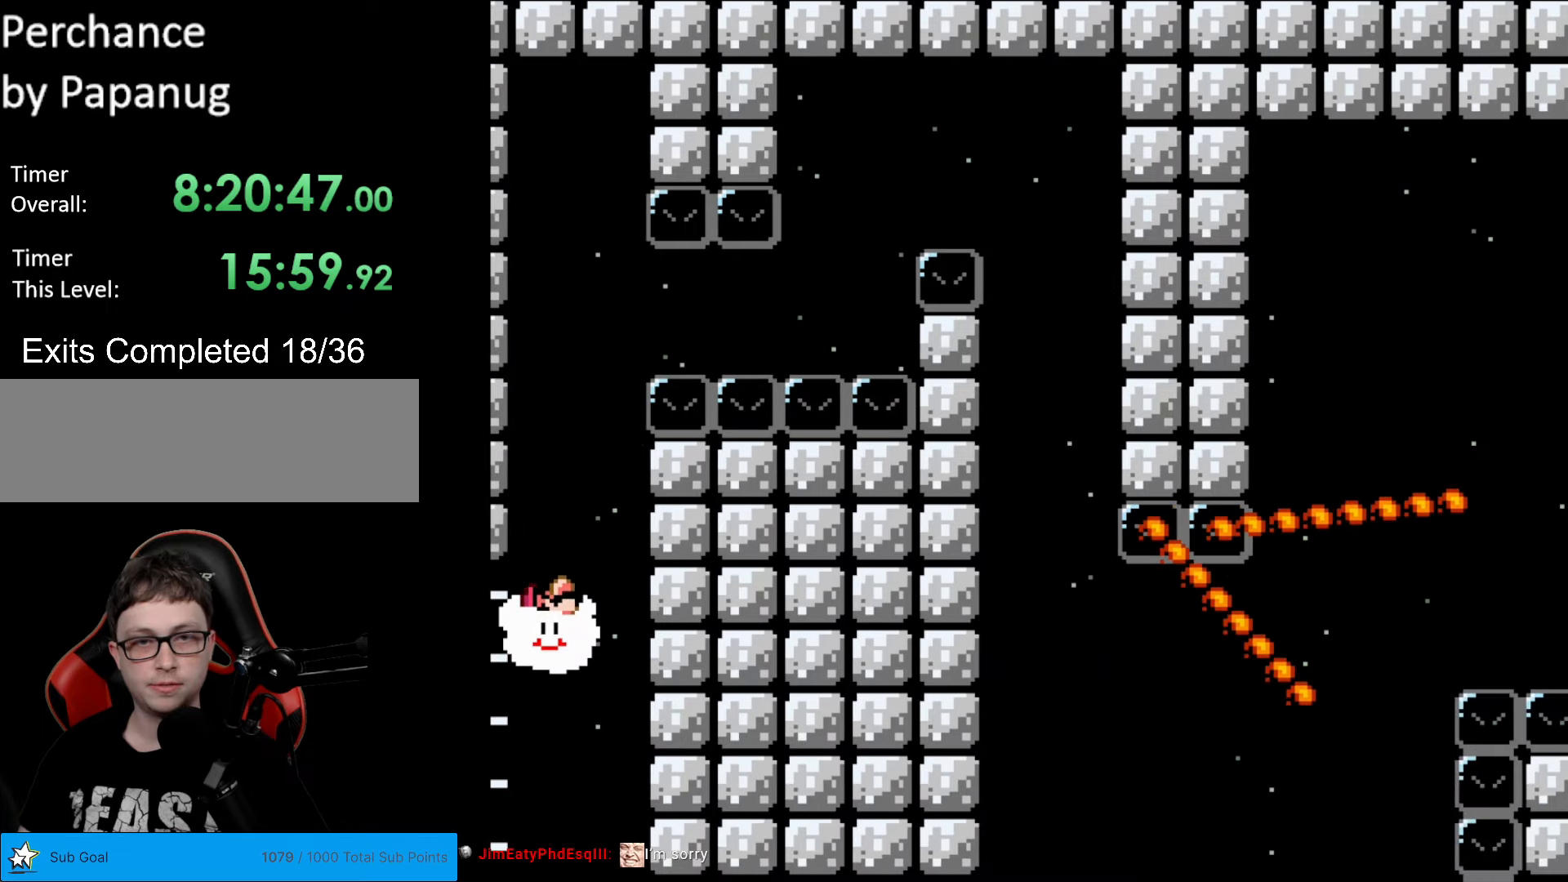
{"buttons": ["Y", "DPAD_UP"], "events": [[332, "DPAD_LEFT", "down"], [490, "DPAD_LEFT", "up"]]}
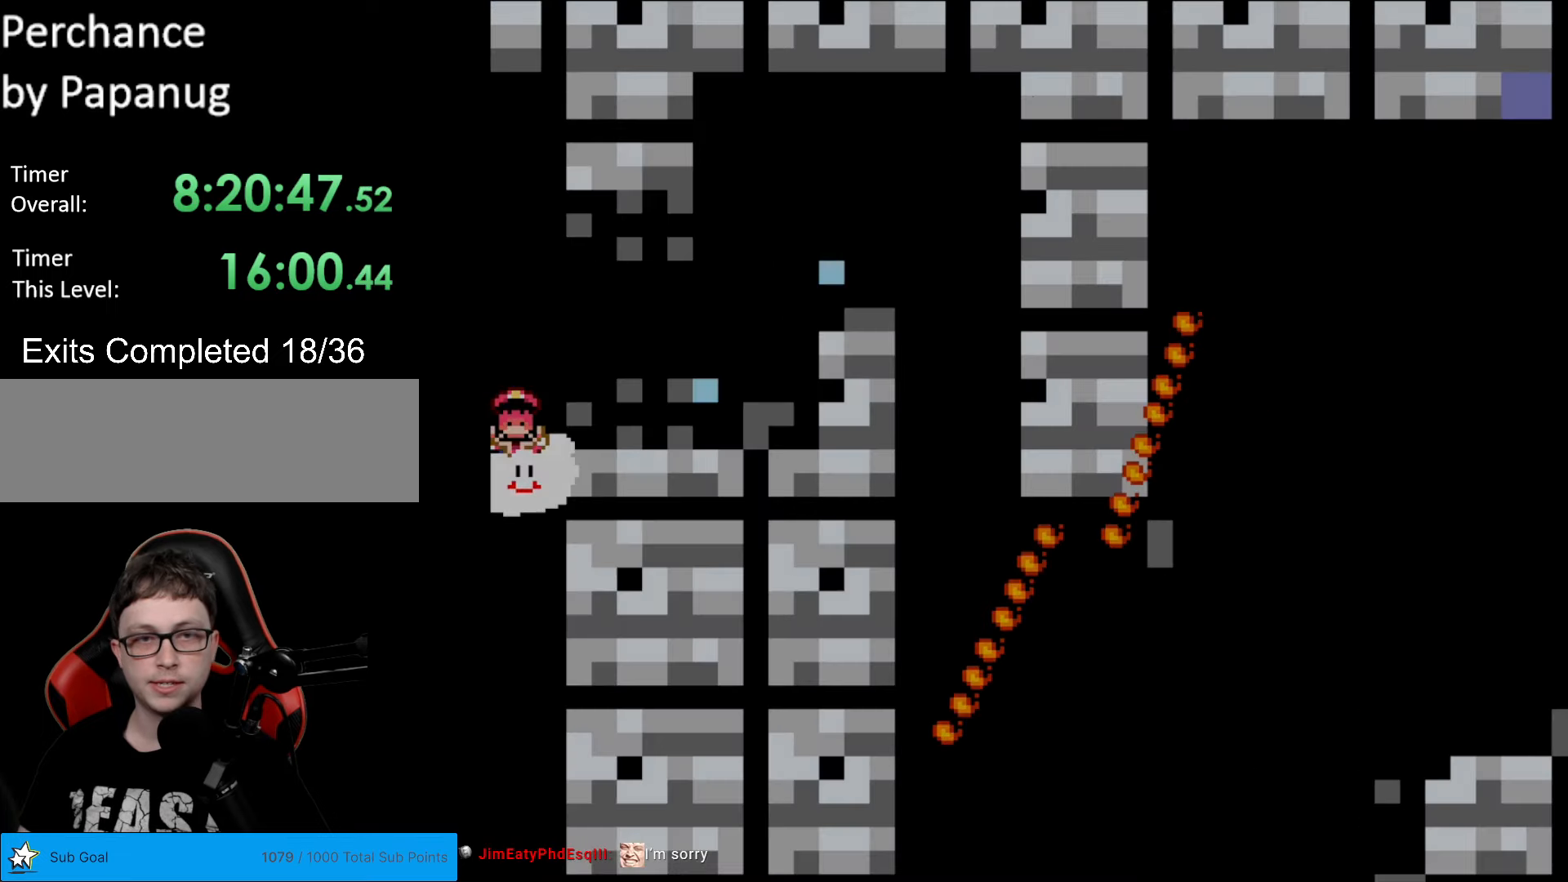
{"buttons": [], "events": [[192, "DPAD_UP", "up"], [349, "Y", "up"]]}
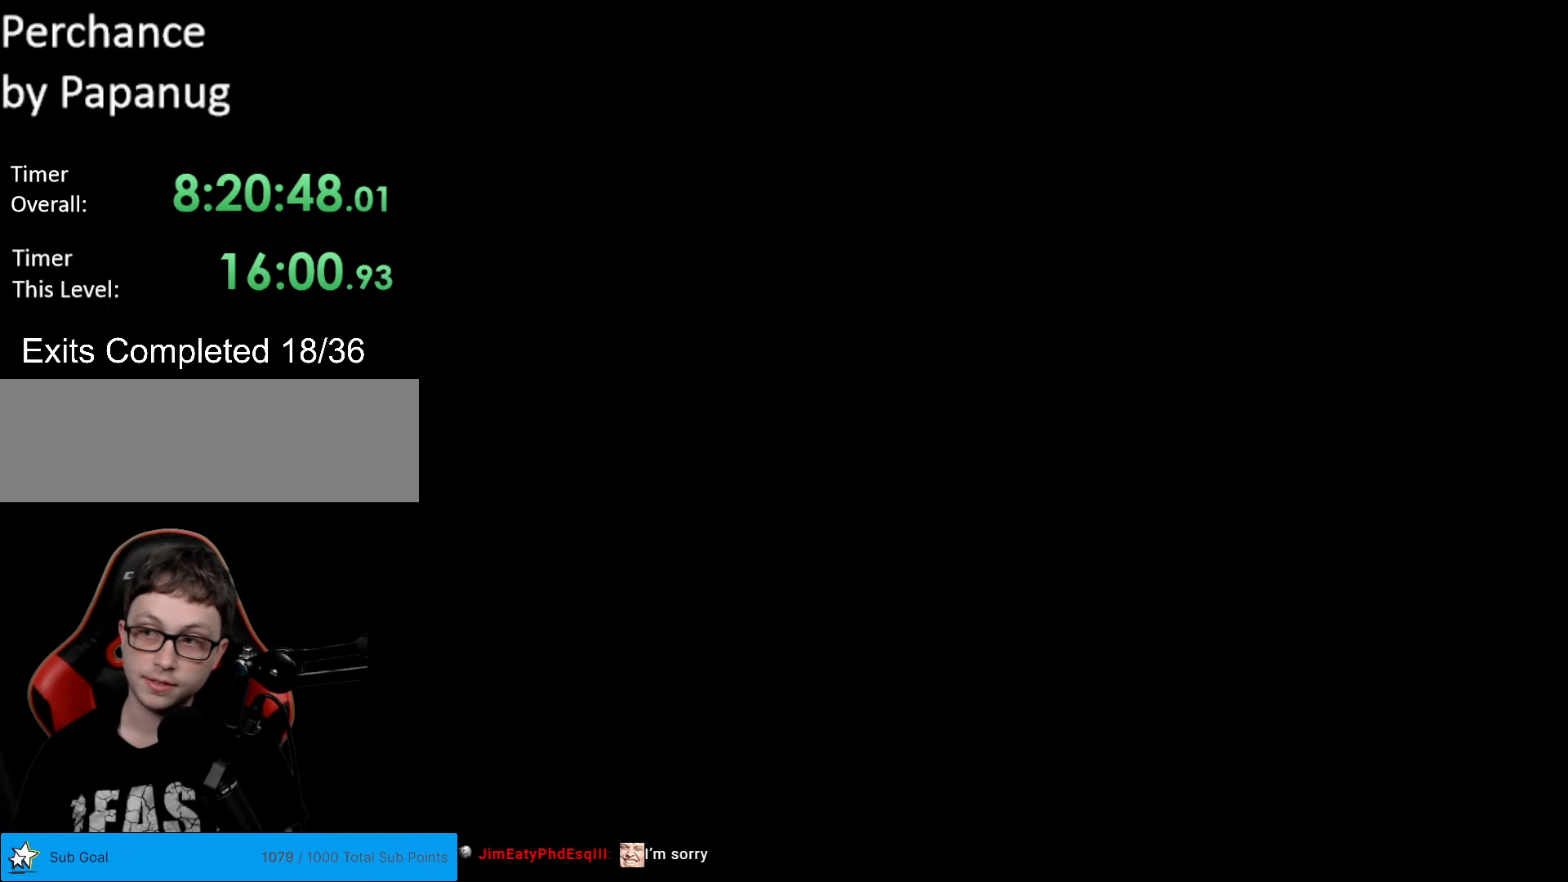
{"buttons": [], "events": []}
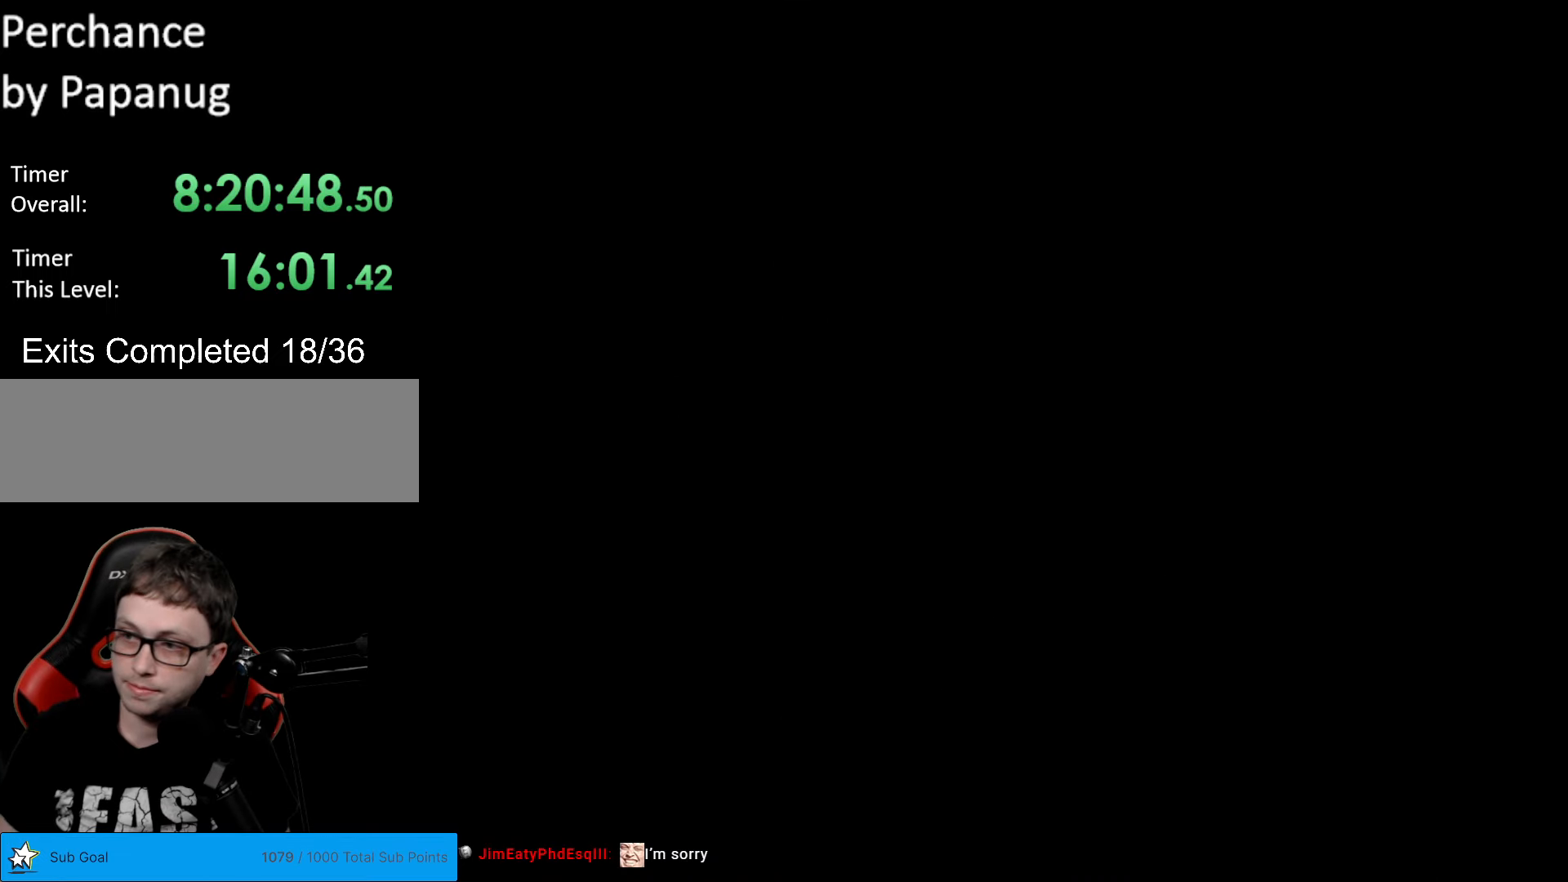
{"buttons": ["Y", "DPAD_RIGHT"], "events": [[244, "Y", "down"], [297, "DPAD_RIGHT", "down"]]}
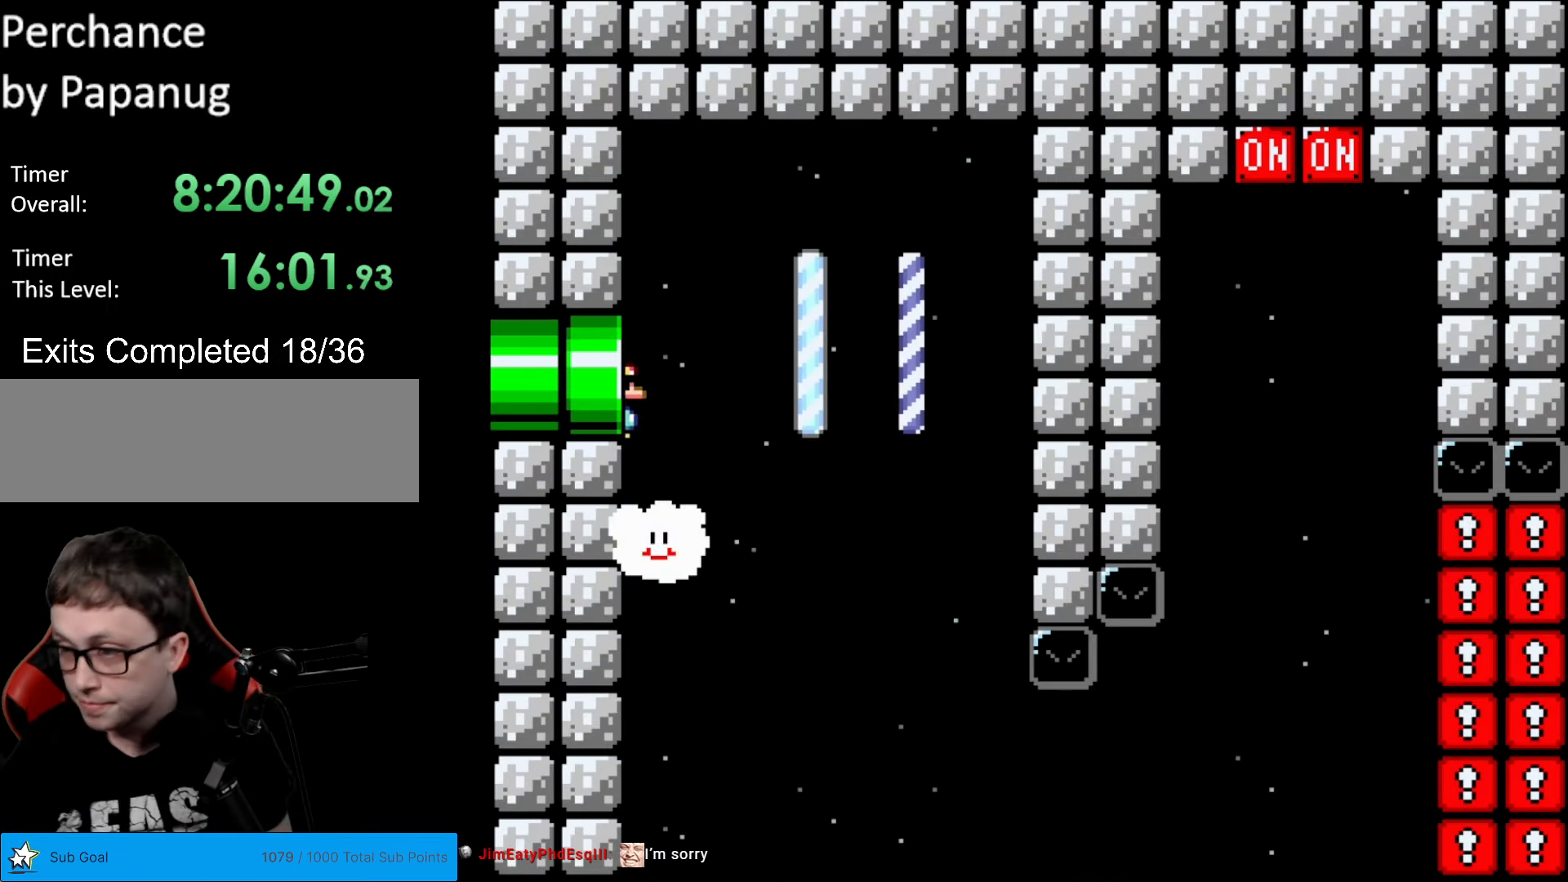
{"buttons": ["Y", "DPAD_RIGHT"], "events": []}
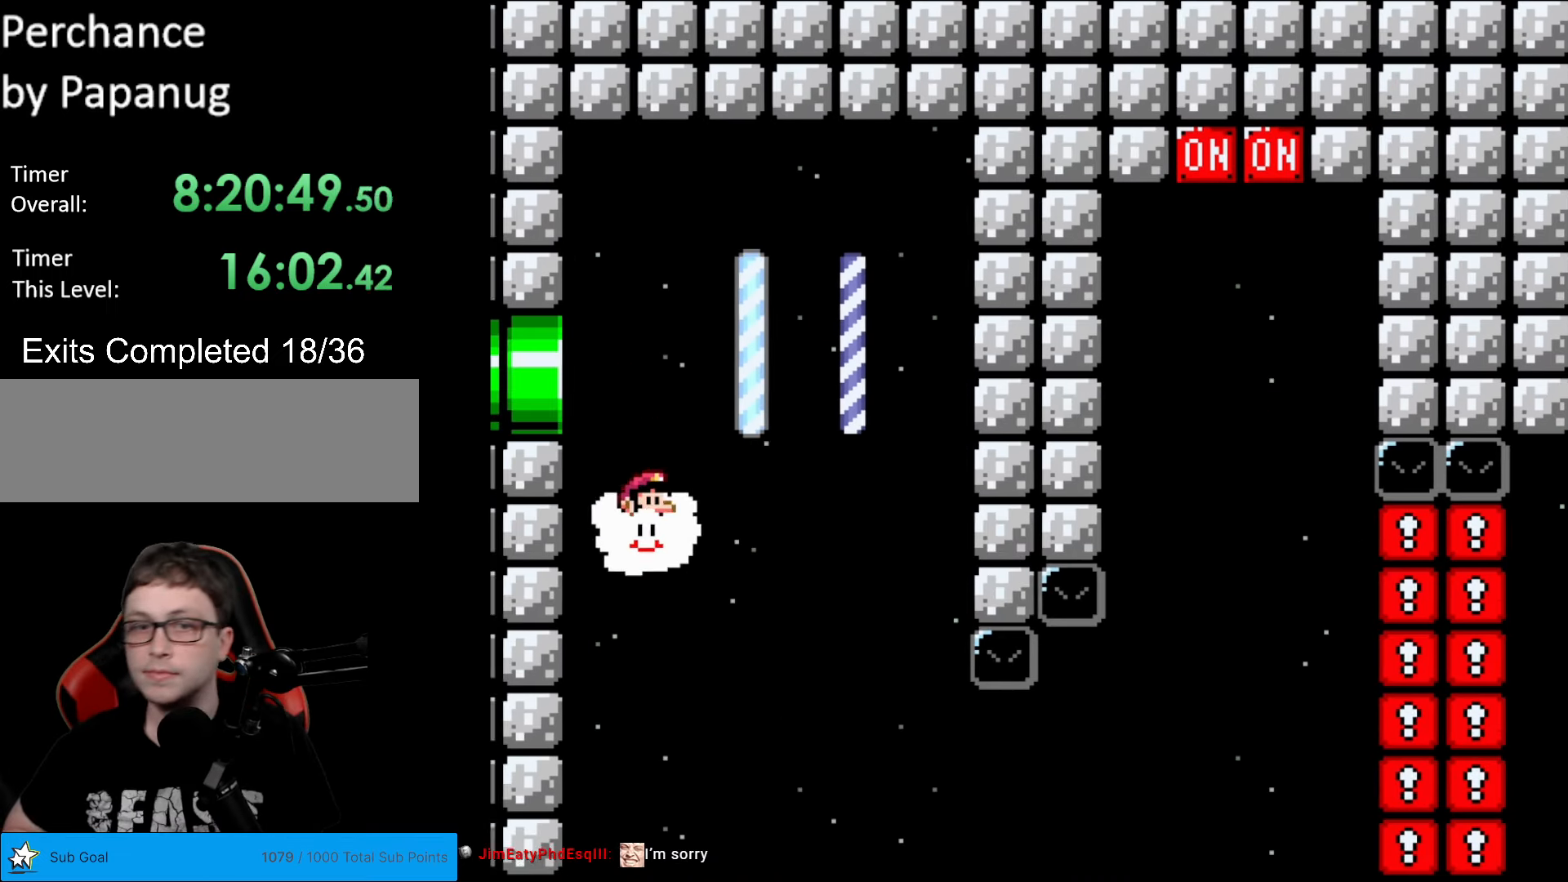
{"buttons": ["Y", "DPAD_RIGHT"], "events": [[140, "DPAD_DOWN", "down"], [437, "DPAD_DOWN", "up"]]}
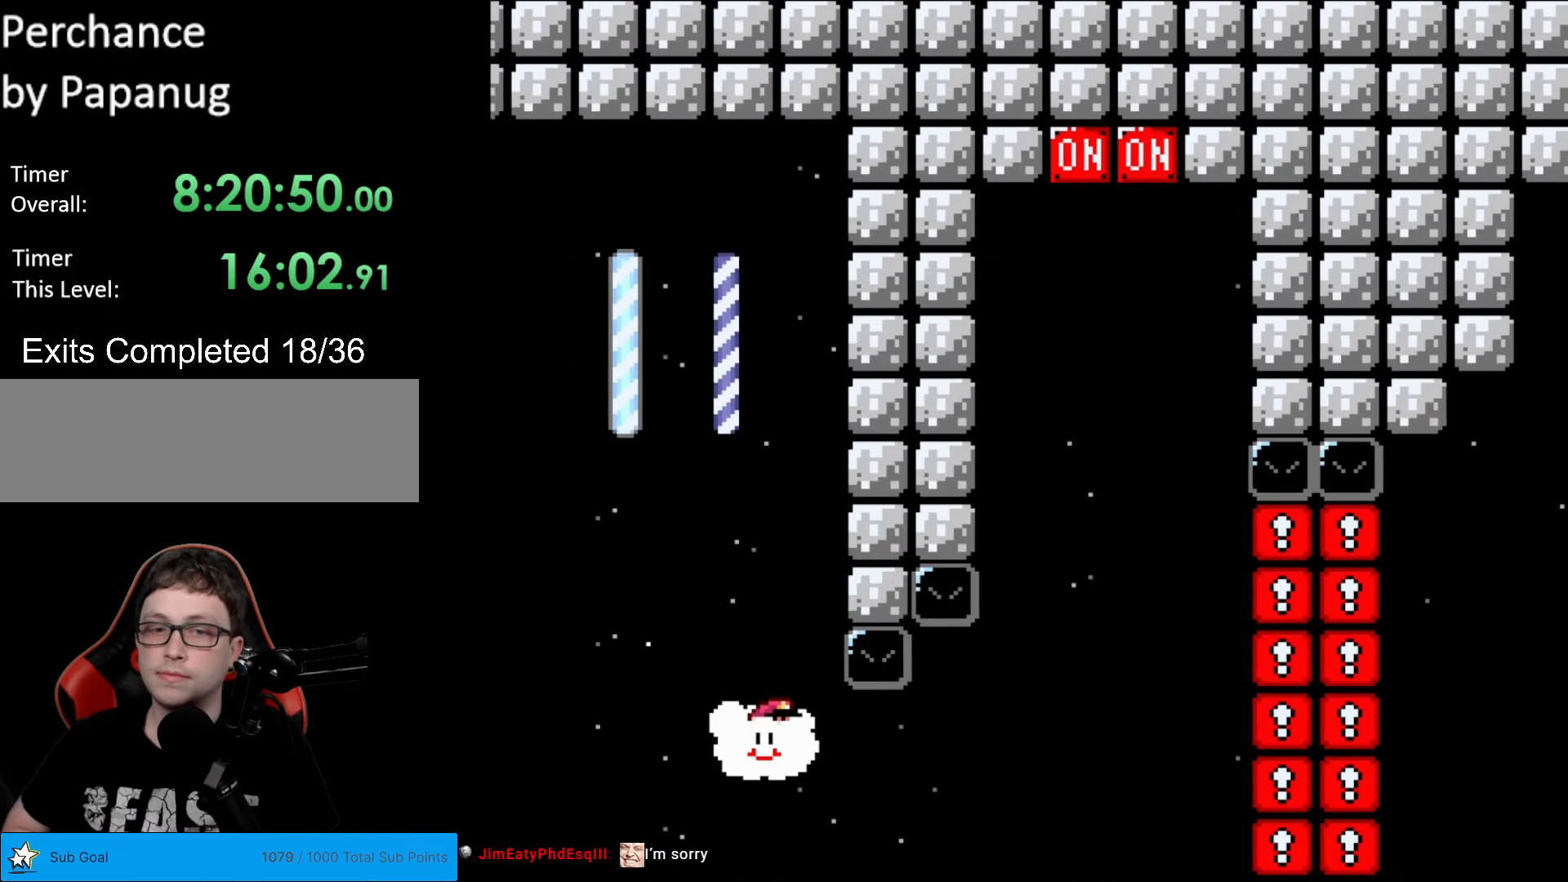
{"buttons": ["Y", "DPAD_UP", "DPAD_RIGHT"], "events": [[297, "DPAD_UP", "down"]]}
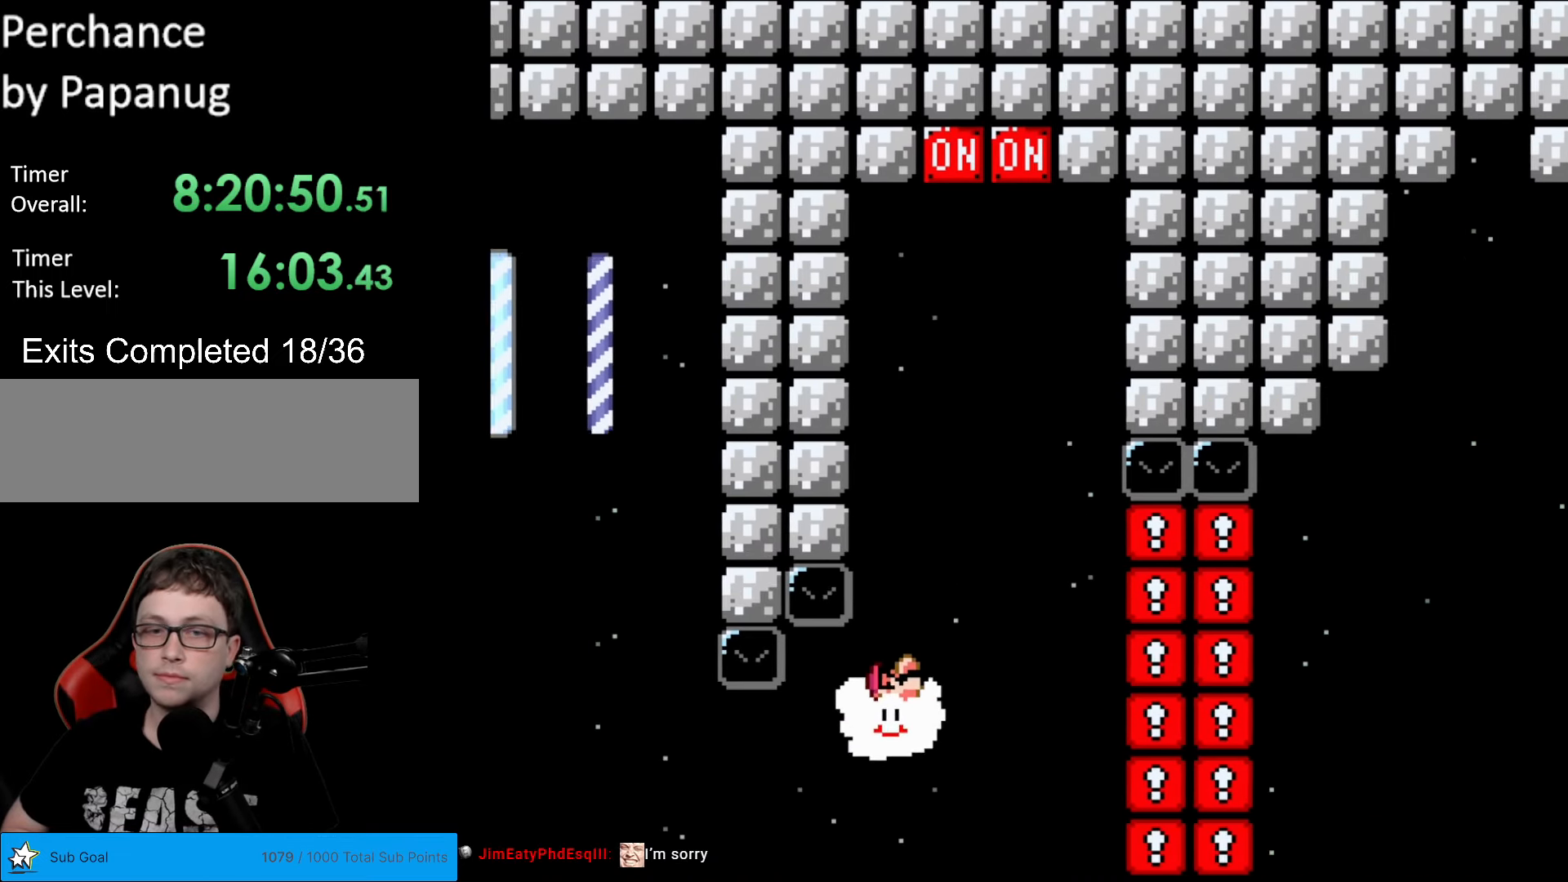
{"buttons": ["Y", "DPAD_UP"], "events": [[140, "DPAD_RIGHT", "up"]]}
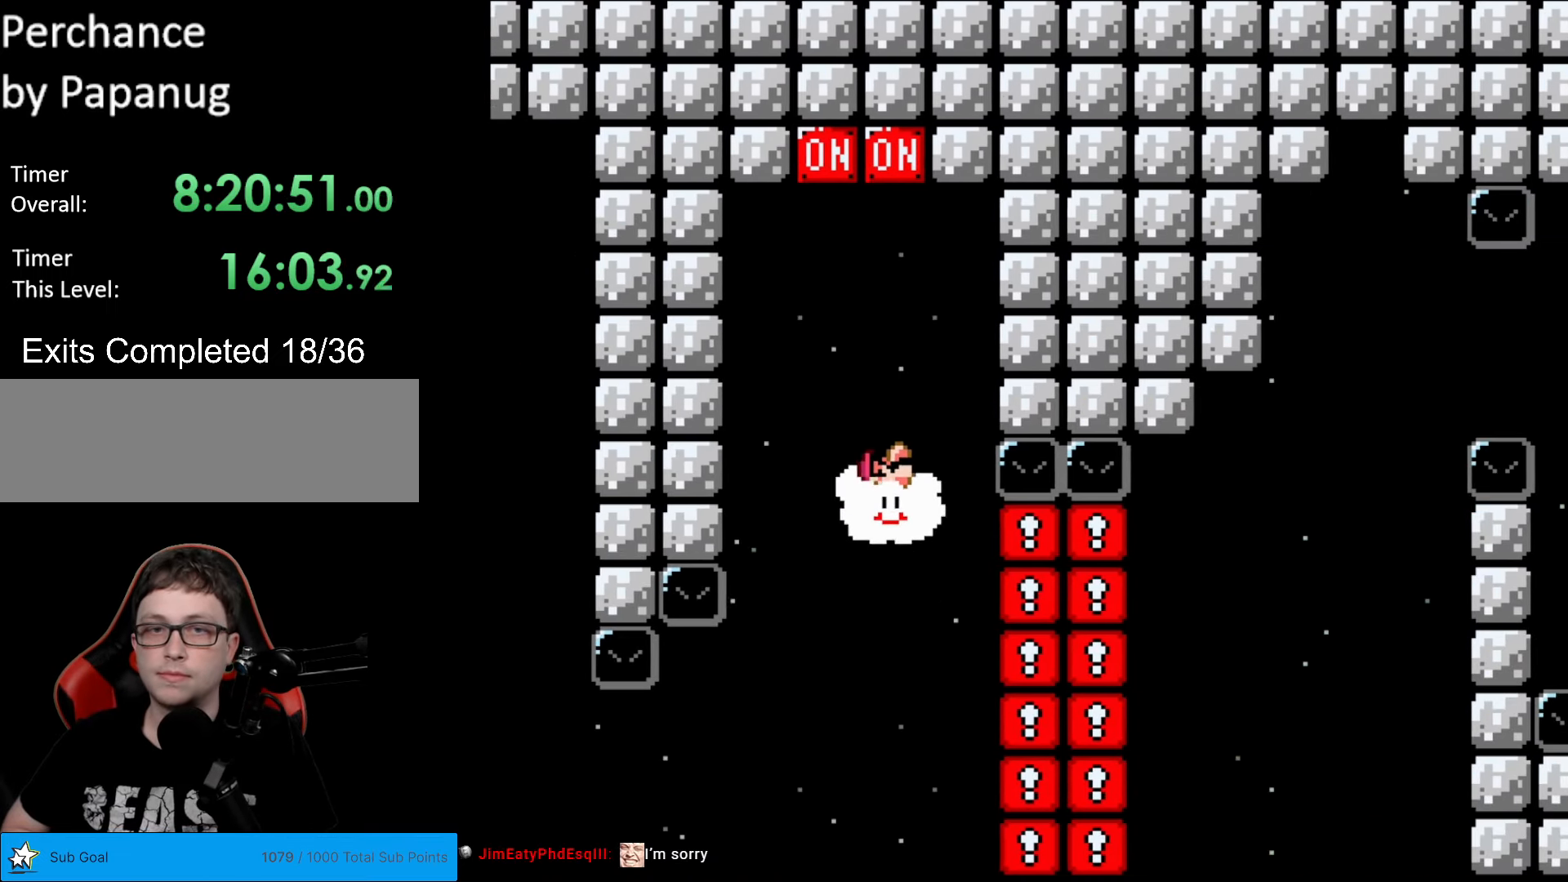
{"buttons": ["B", "Y"], "events": [[402, "B", "down"], [490, "DPAD_UP", "up"]]}
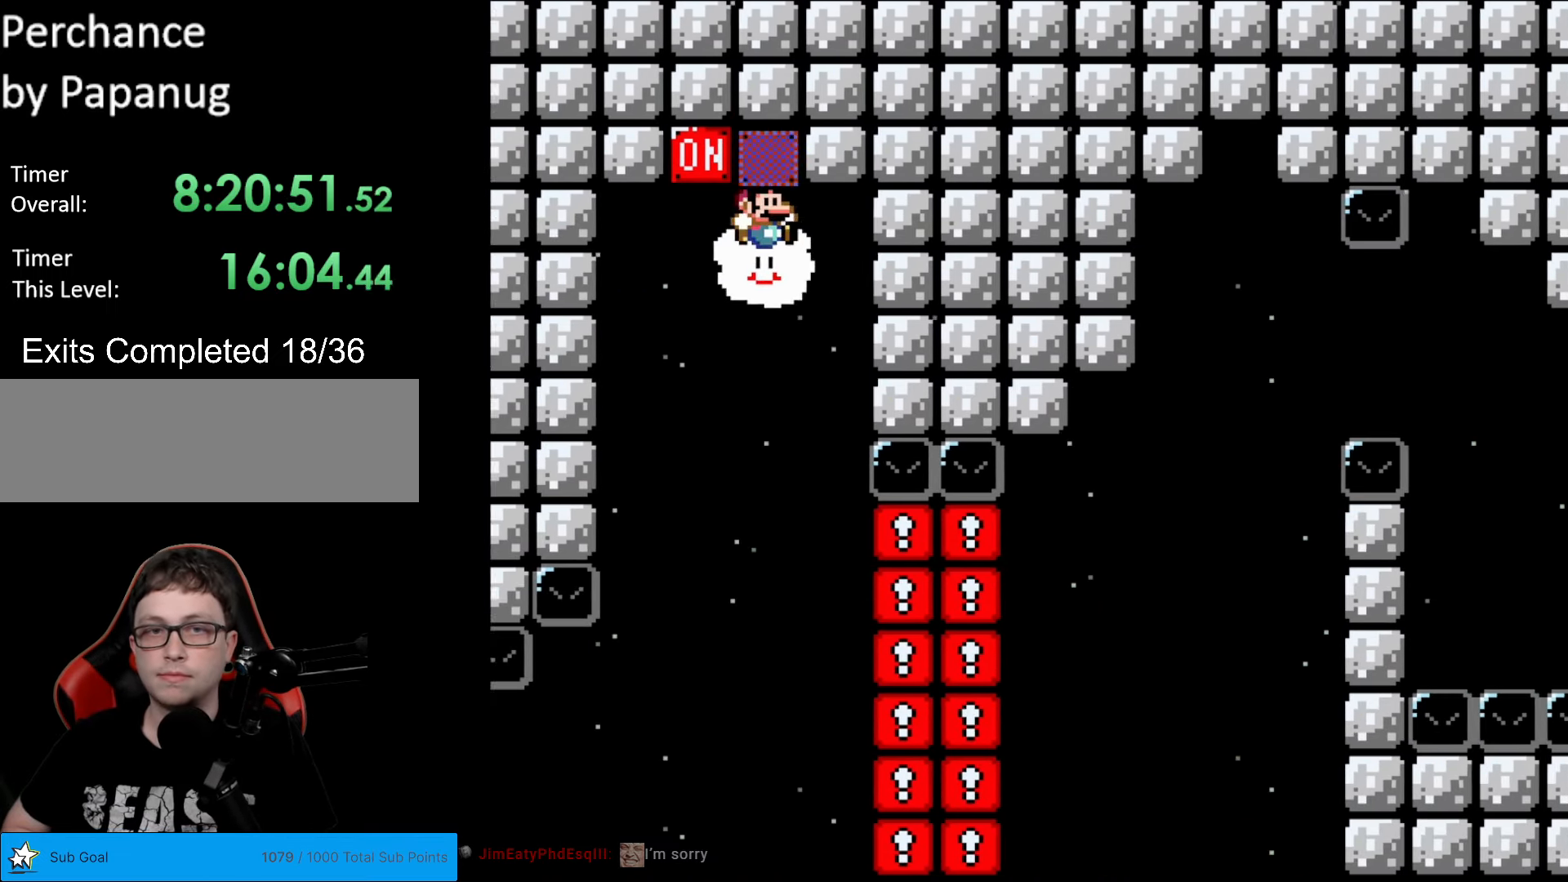
{"buttons": ["Y", "DPAD_DOWN"], "events": [[140, "B", "up"], [140, "DPAD_DOWN", "down"]]}
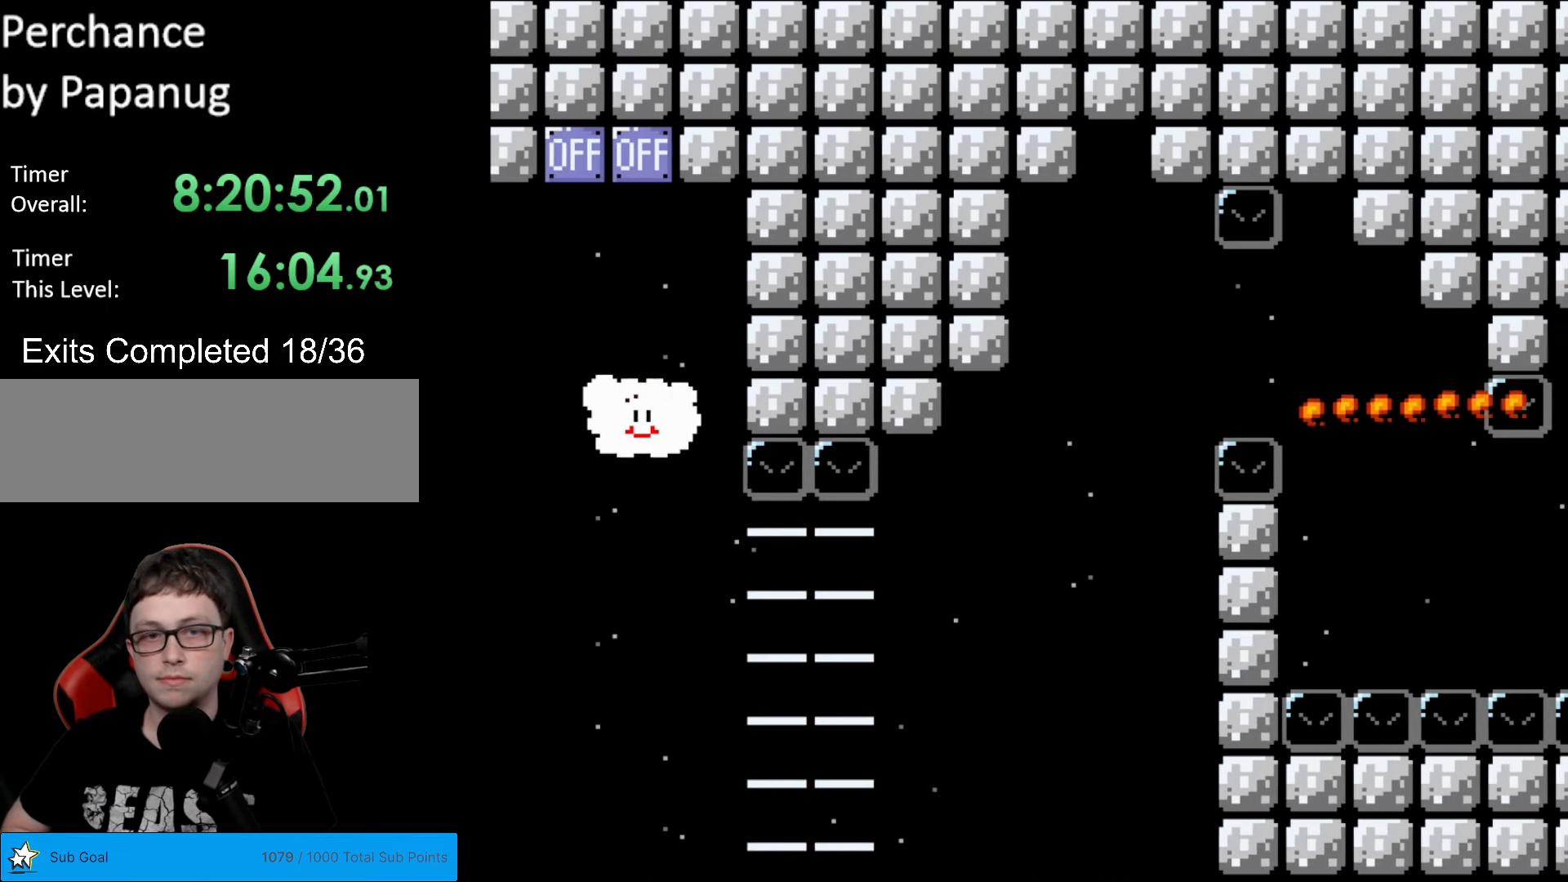
{"buttons": ["Y", "DPAD_RIGHT"], "events": [[105, "DPAD_RIGHT", "down"], [245, "DPAD_DOWN", "up"]]}
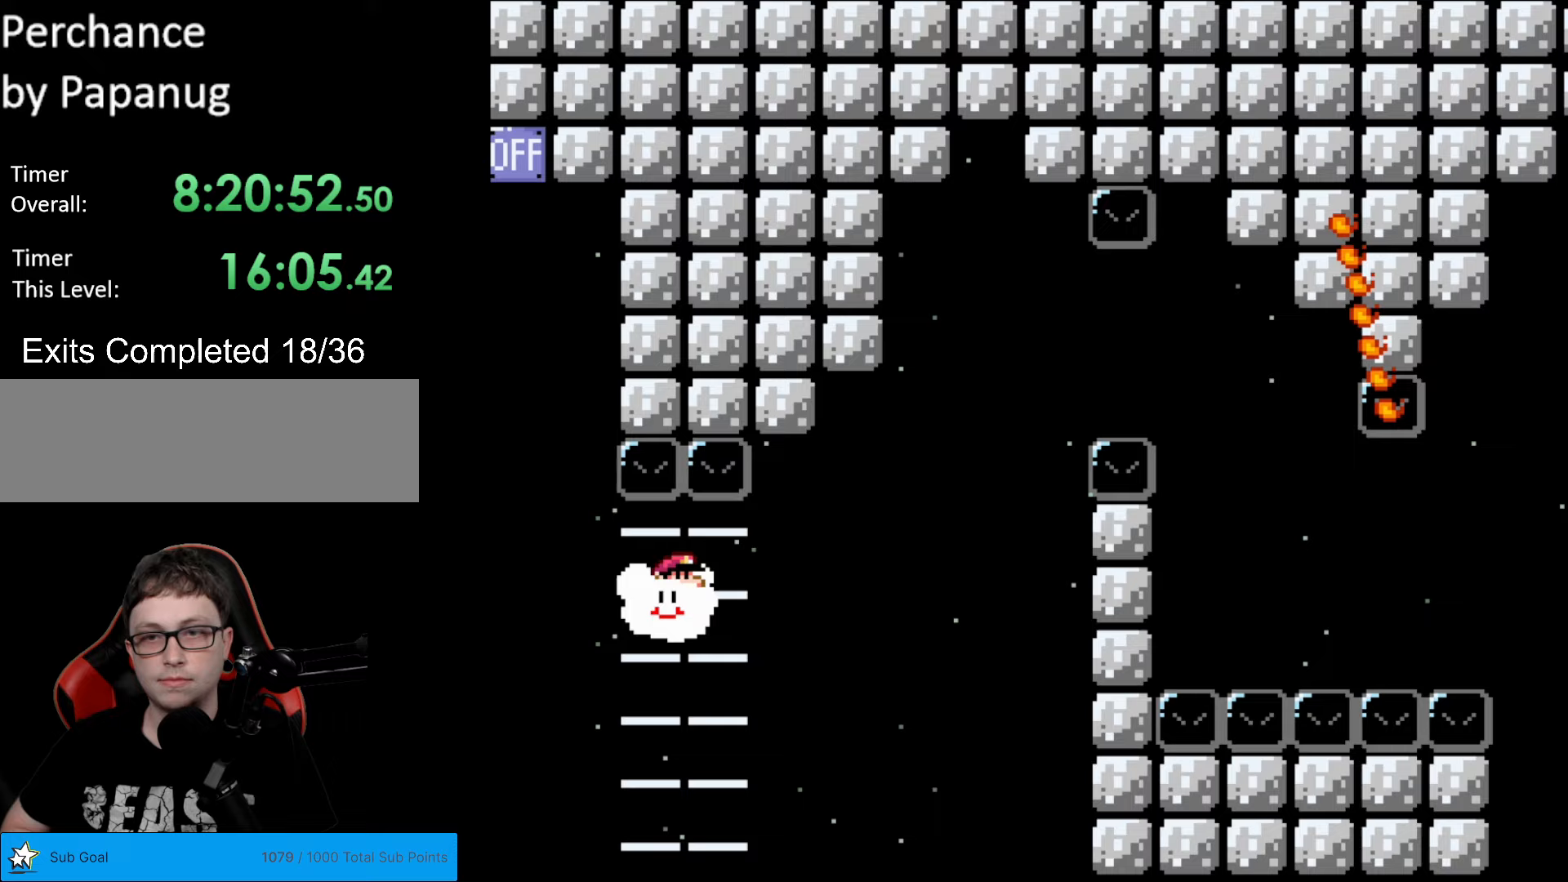
{"buttons": ["Y", "DPAD_UP", "DPAD_RIGHT"], "events": [[192, "DPAD_UP", "down"]]}
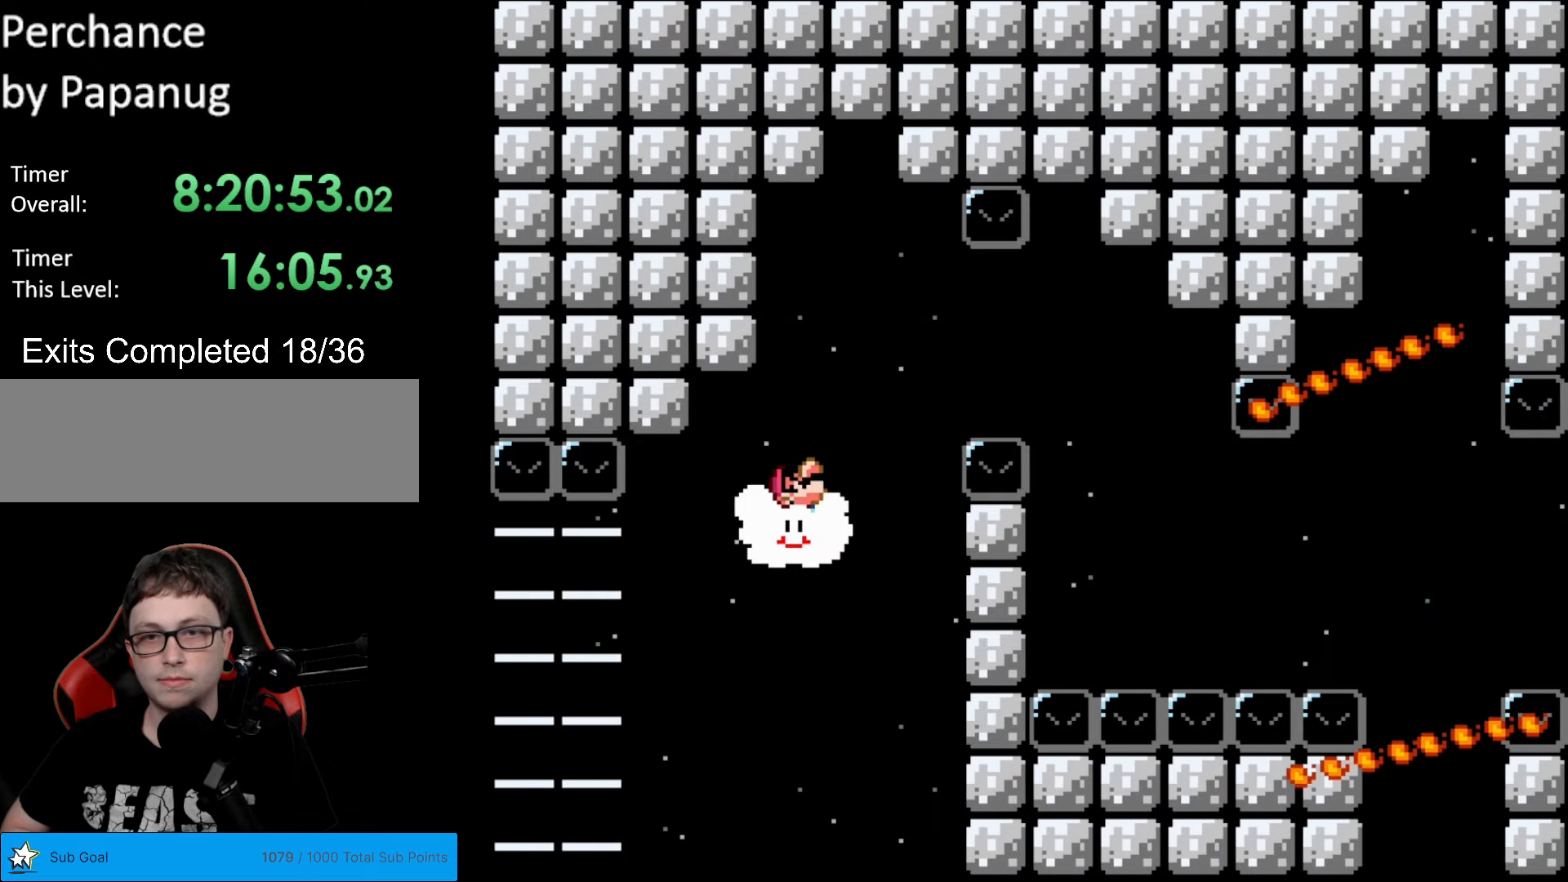
{"buttons": ["Y", "DPAD_DOWN"], "events": [[228, "DPAD_UP", "up"], [438, "DPAD_DOWN", "down"], [490, "DPAD_RIGHT", "up"]]}
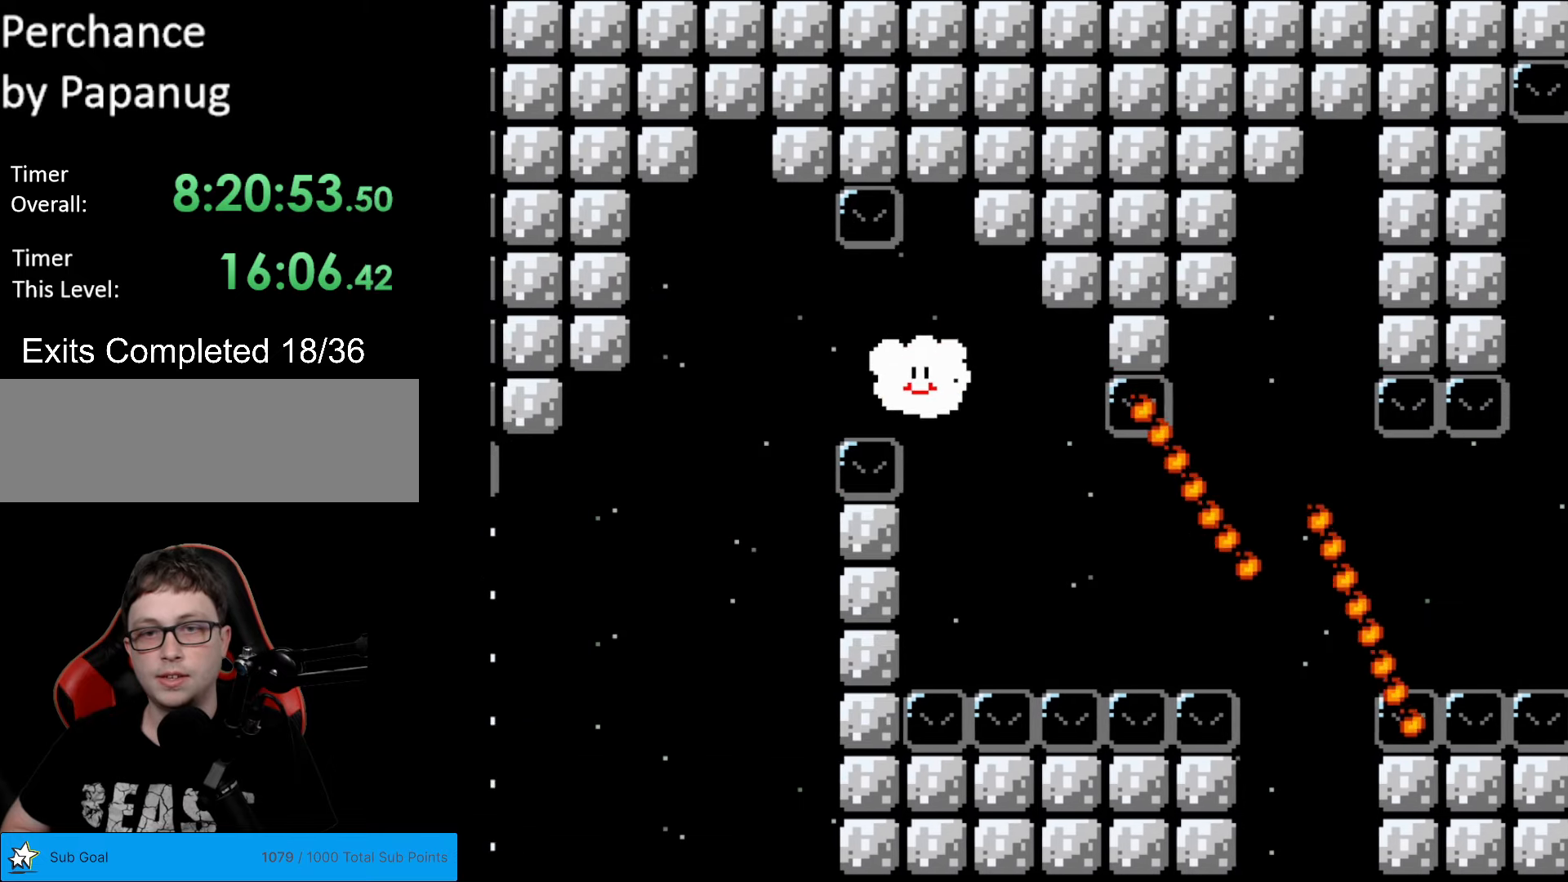
{"buttons": ["Y"], "events": [[140, "DPAD_LEFT", "down"], [437, "DPAD_LEFT", "up"], [490, "DPAD_DOWN", "up"]]}
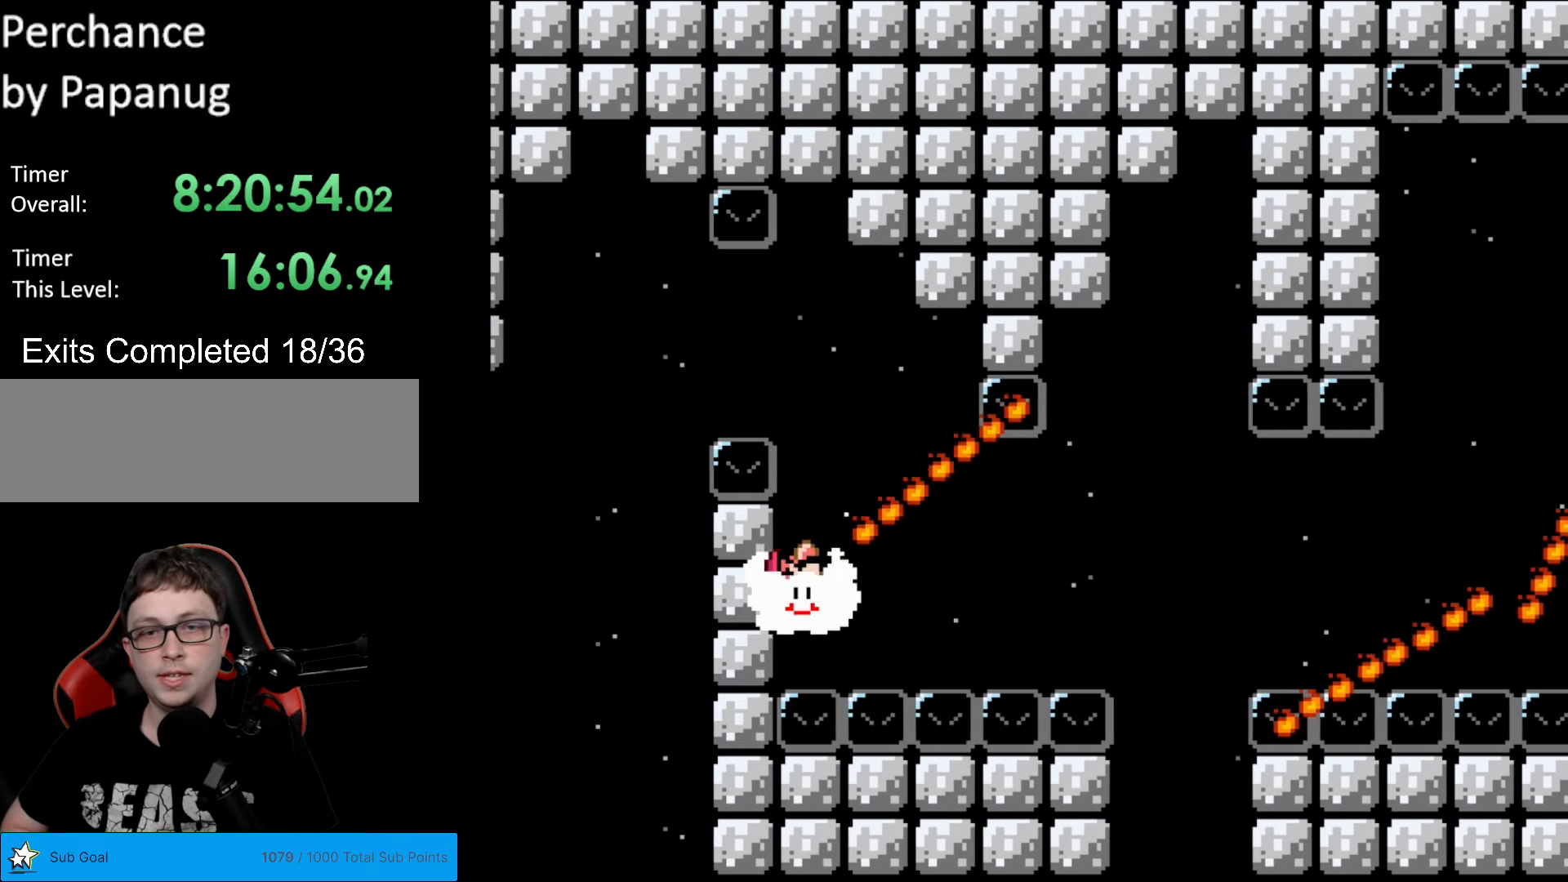
{"buttons": ["Y", "DPAD_UP"], "events": [[35, "DPAD_RIGHT", "down"], [35, "DPAD_UP", "down"], [88, "DPAD_RIGHT", "up"], [193, "DPAD_RIGHT", "down"], [280, "DPAD_UP", "up"], [438, "DPAD_UP", "down"], [473, "DPAD_RIGHT", "up"]]}
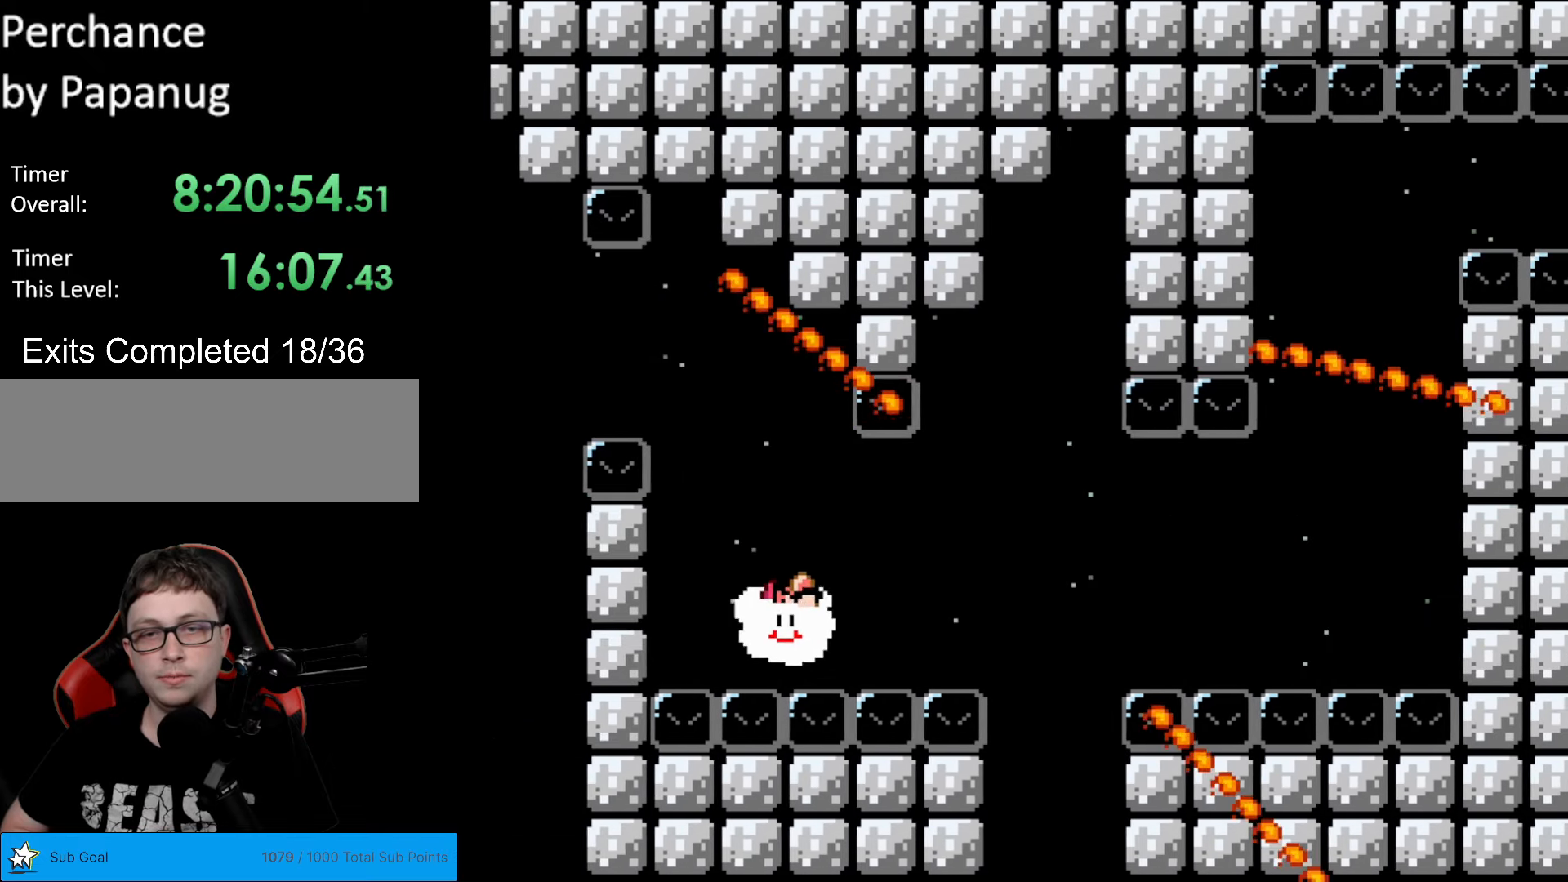
{"buttons": ["Y", "DPAD_RIGHT"], "events": [[52, "DPAD_RIGHT", "down"], [52, "DPAD_UP", "up"]]}
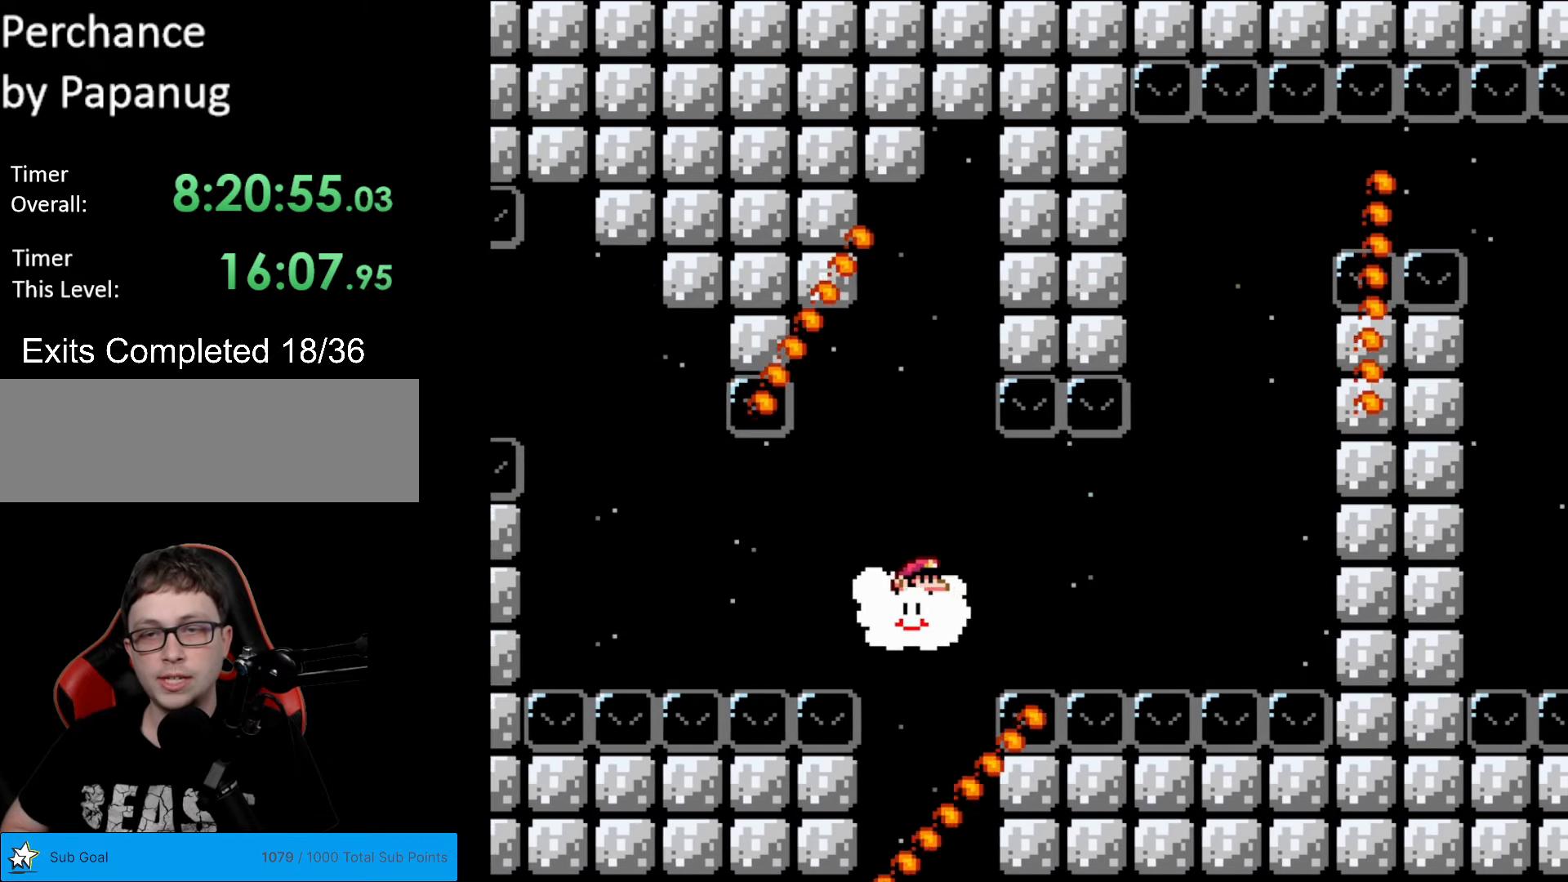
{"buttons": ["Y", "DPAD_UP", "DPAD_RIGHT"], "events": [[88, "DPAD_UP", "down"], [140, "DPAD_RIGHT", "up"], [193, "DPAD_RIGHT", "down"], [245, "DPAD_UP", "up"], [333, "DPAD_UP", "down"]]}
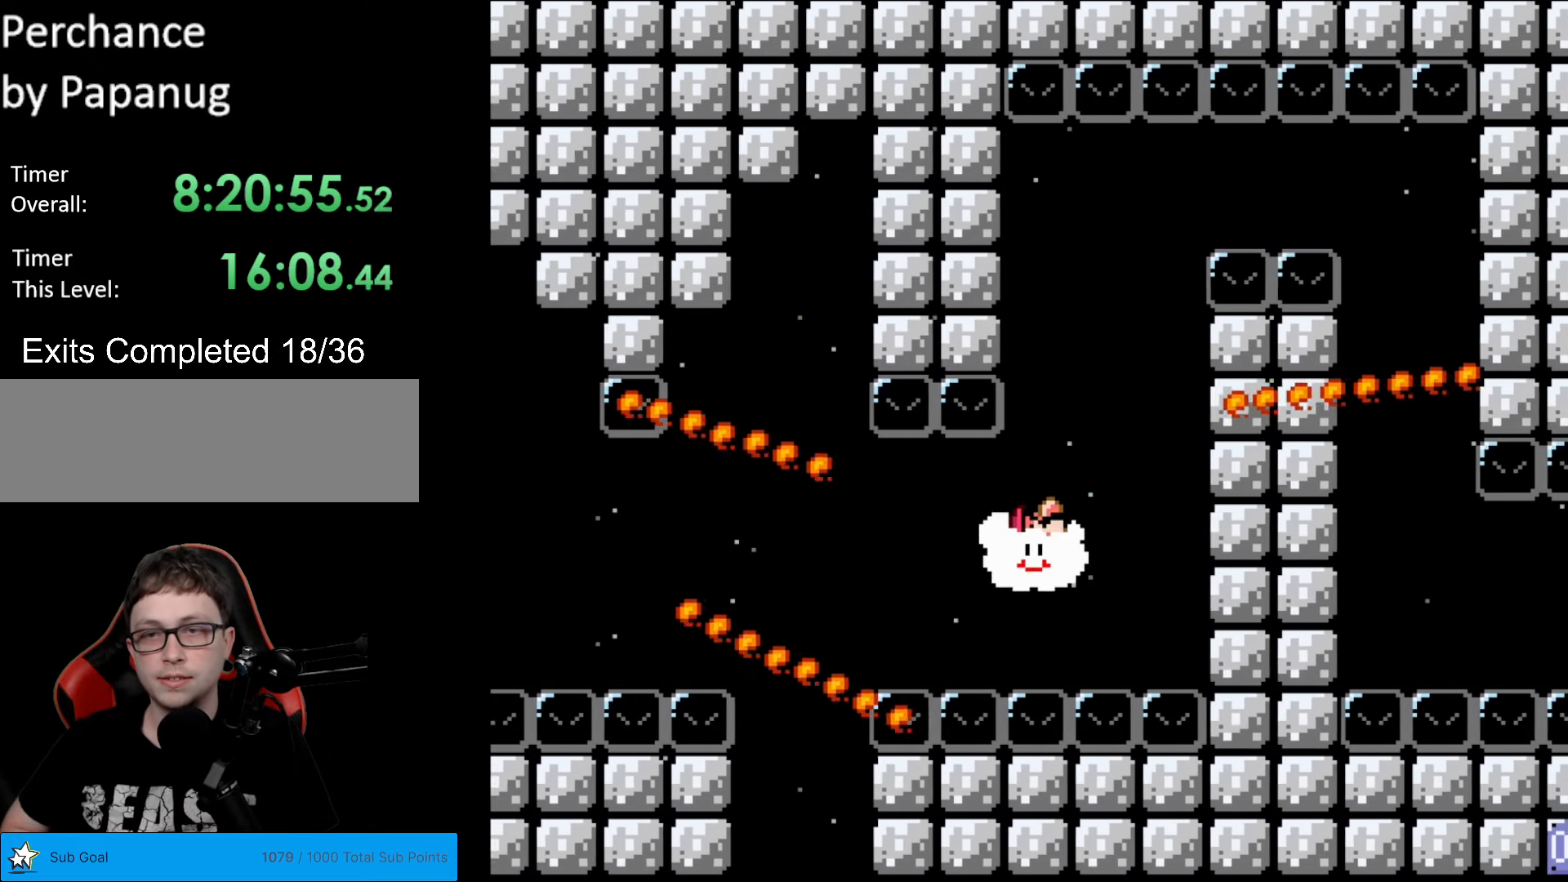
{"buttons": ["Y", "DPAD_UP"], "events": [[34, "DPAD_RIGHT", "up"]]}
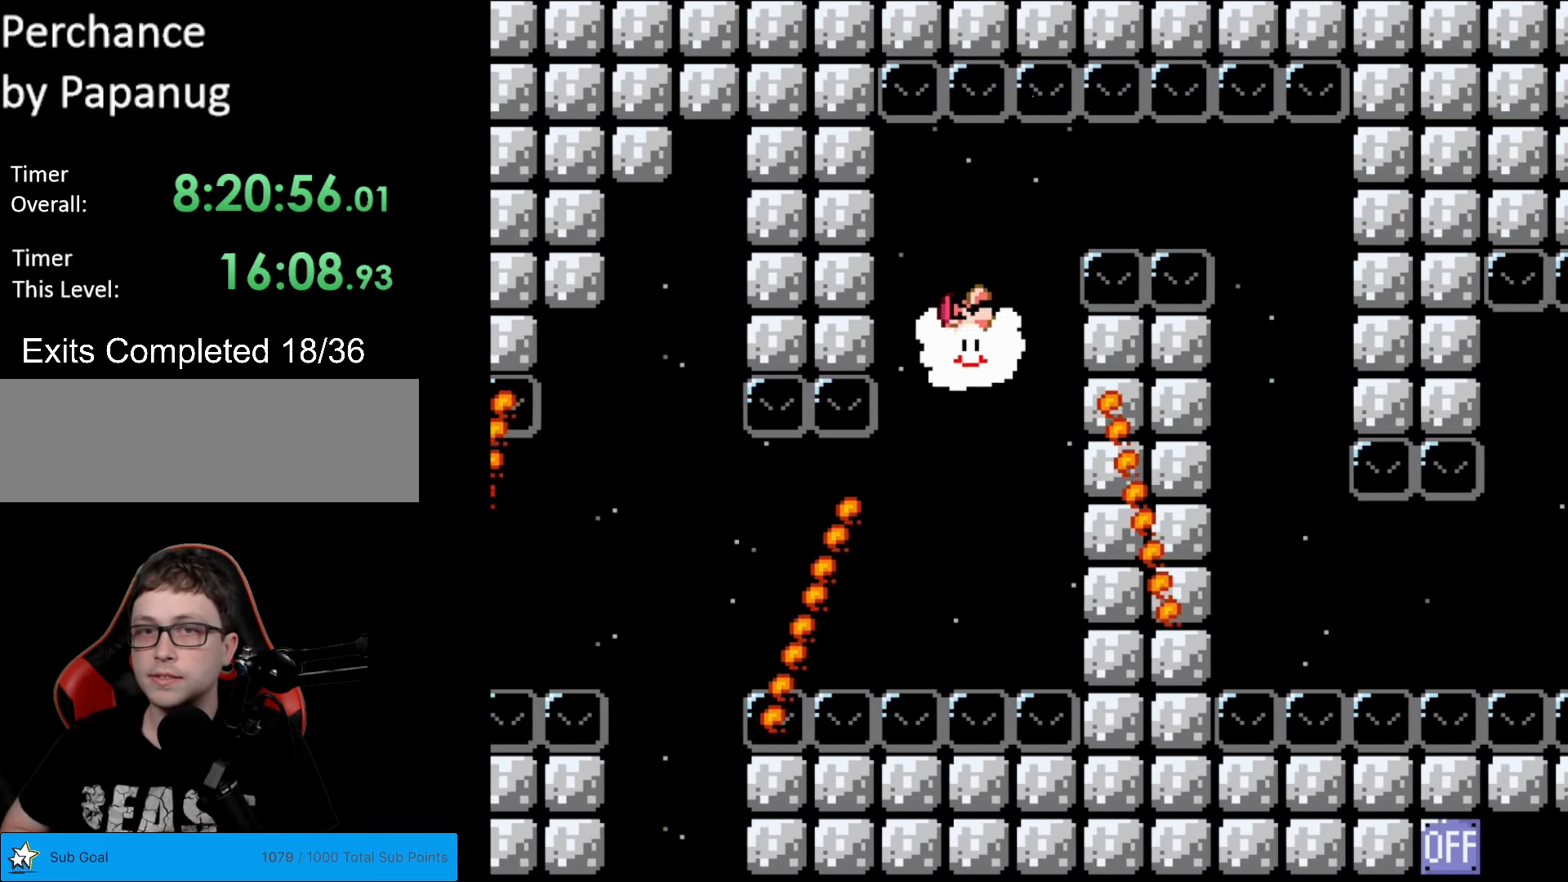
{"buttons": ["Y", "DPAD_RIGHT"], "events": [[140, "DPAD_RIGHT", "down"], [245, "DPAD_UP", "up"]]}
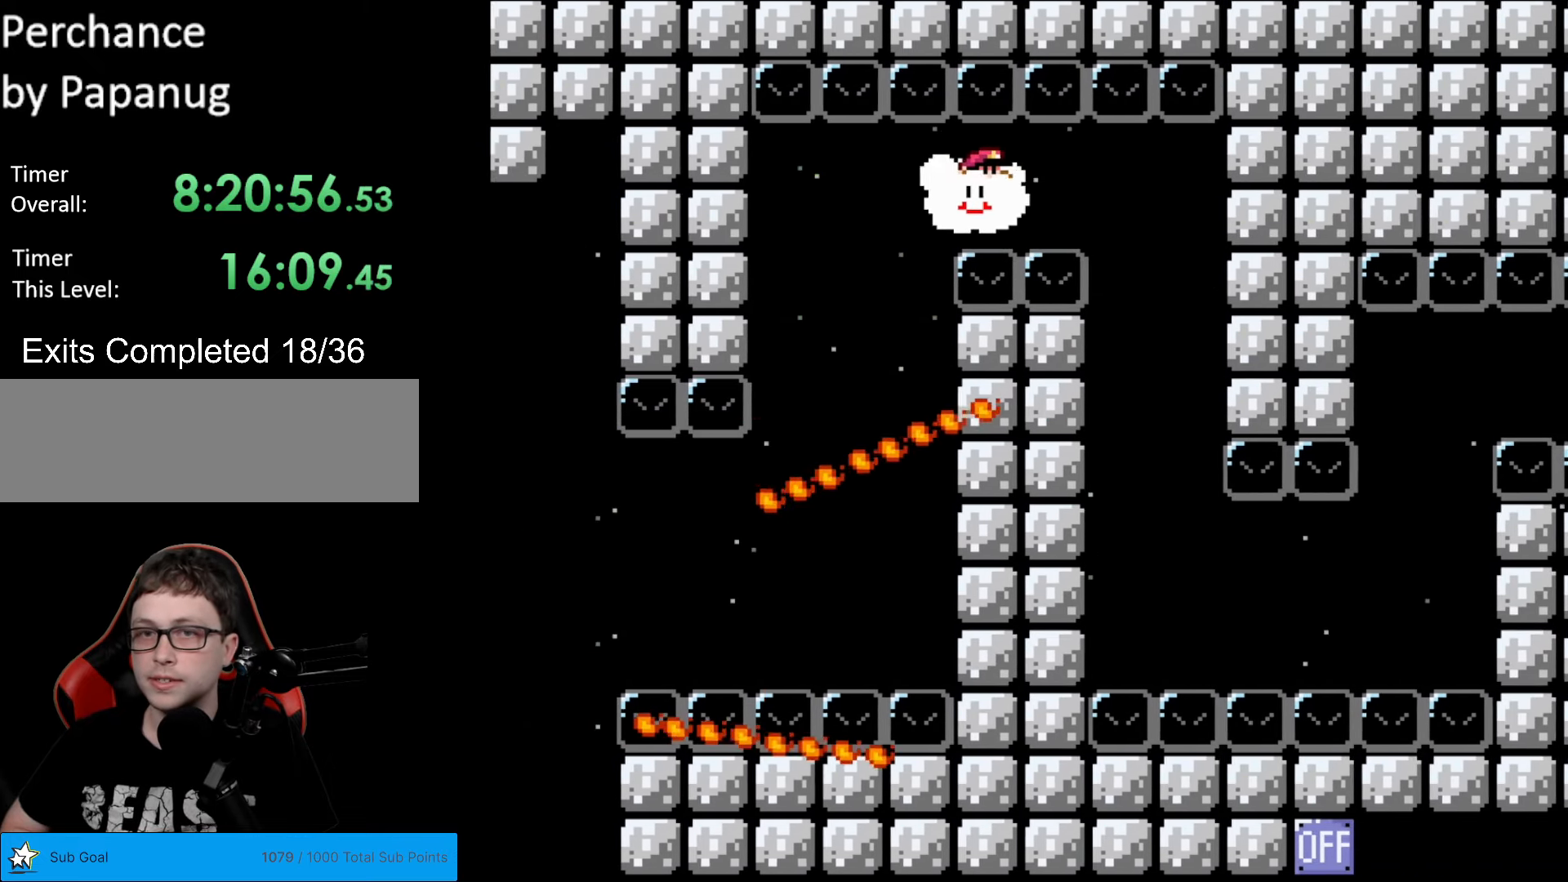
{"buttons": ["Y", "DPAD_DOWN", "DPAD_LEFT"], "events": [[244, "DPAD_DOWN", "down"], [244, "DPAD_RIGHT", "up"], [437, "DPAD_LEFT", "down"]]}
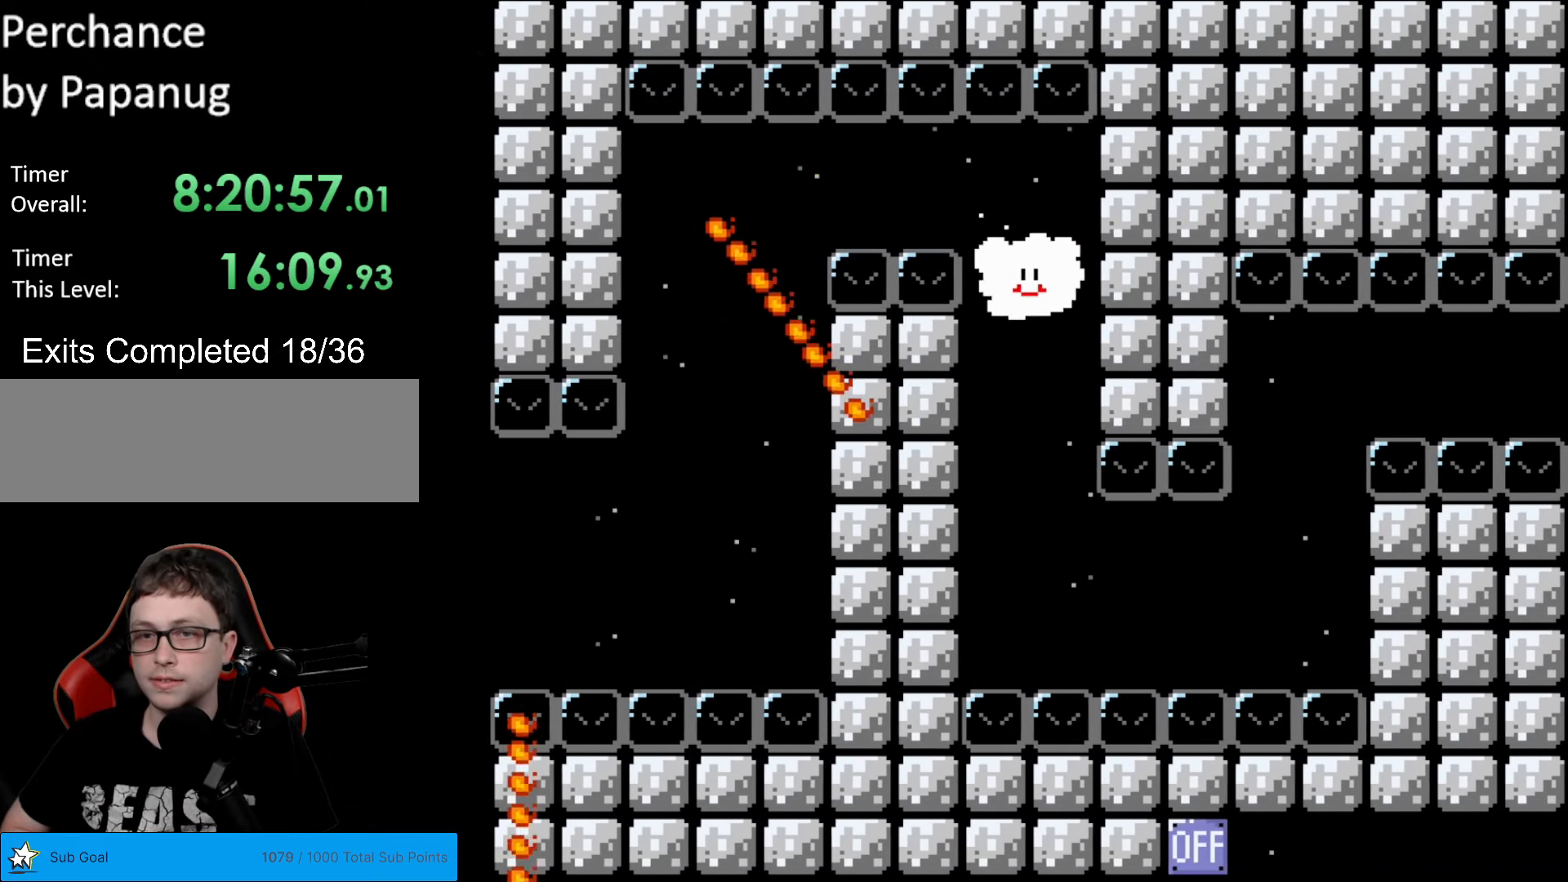
{"buttons": ["Y", "DPAD_RIGHT"], "events": [[140, "DPAD_LEFT", "up"], [403, "DPAD_RIGHT", "down"], [455, "DPAD_DOWN", "up"]]}
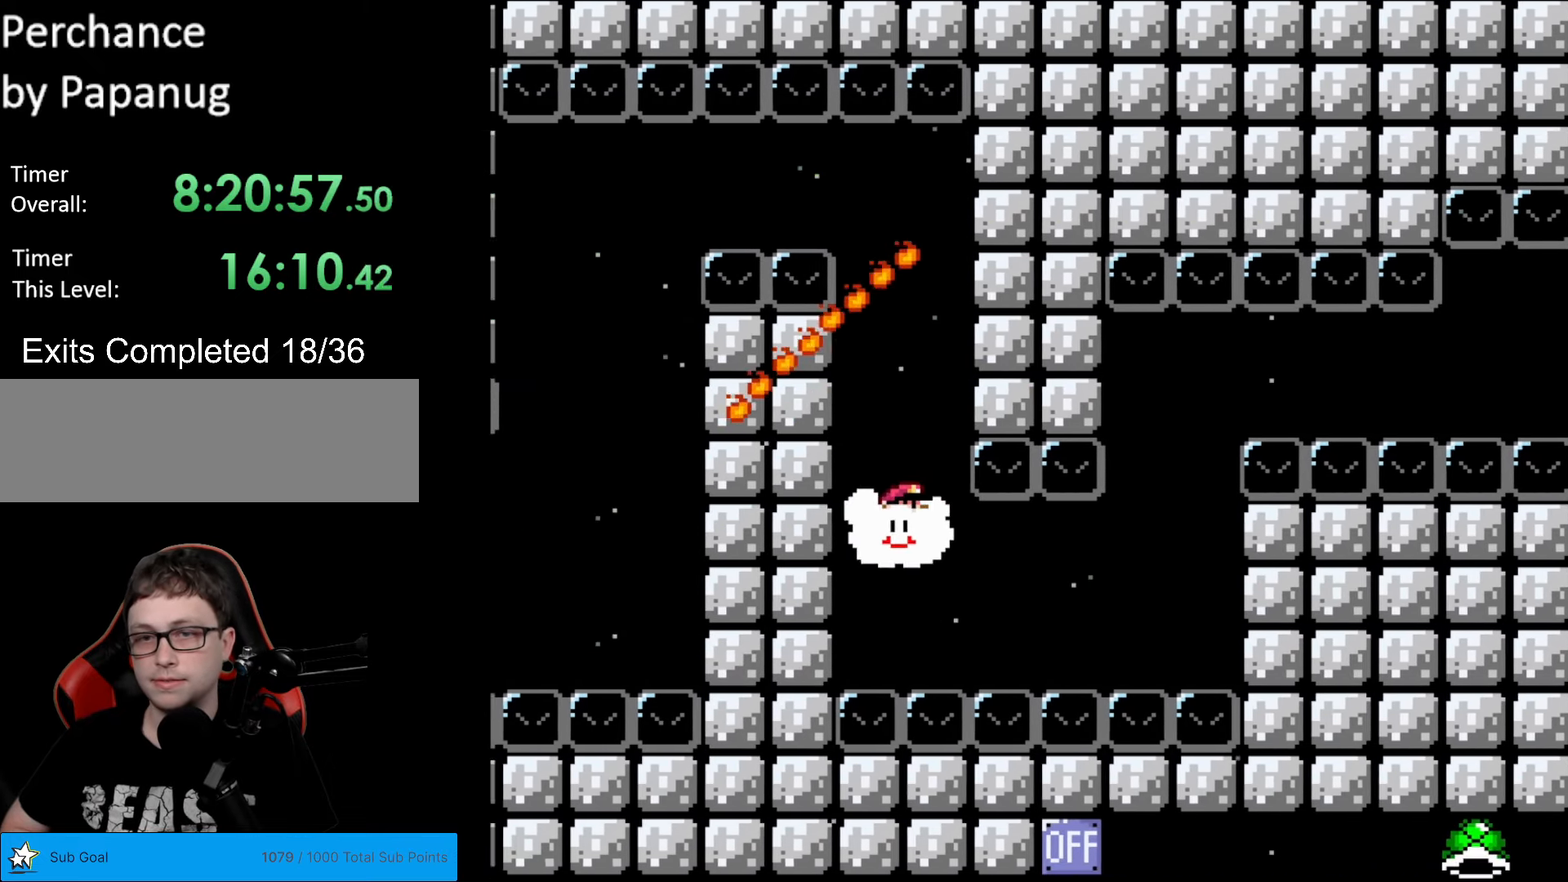
{"buttons": ["Y", "DPAD_UP"], "events": [[437, "DPAD_RIGHT", "up"], [437, "DPAD_UP", "down"]]}
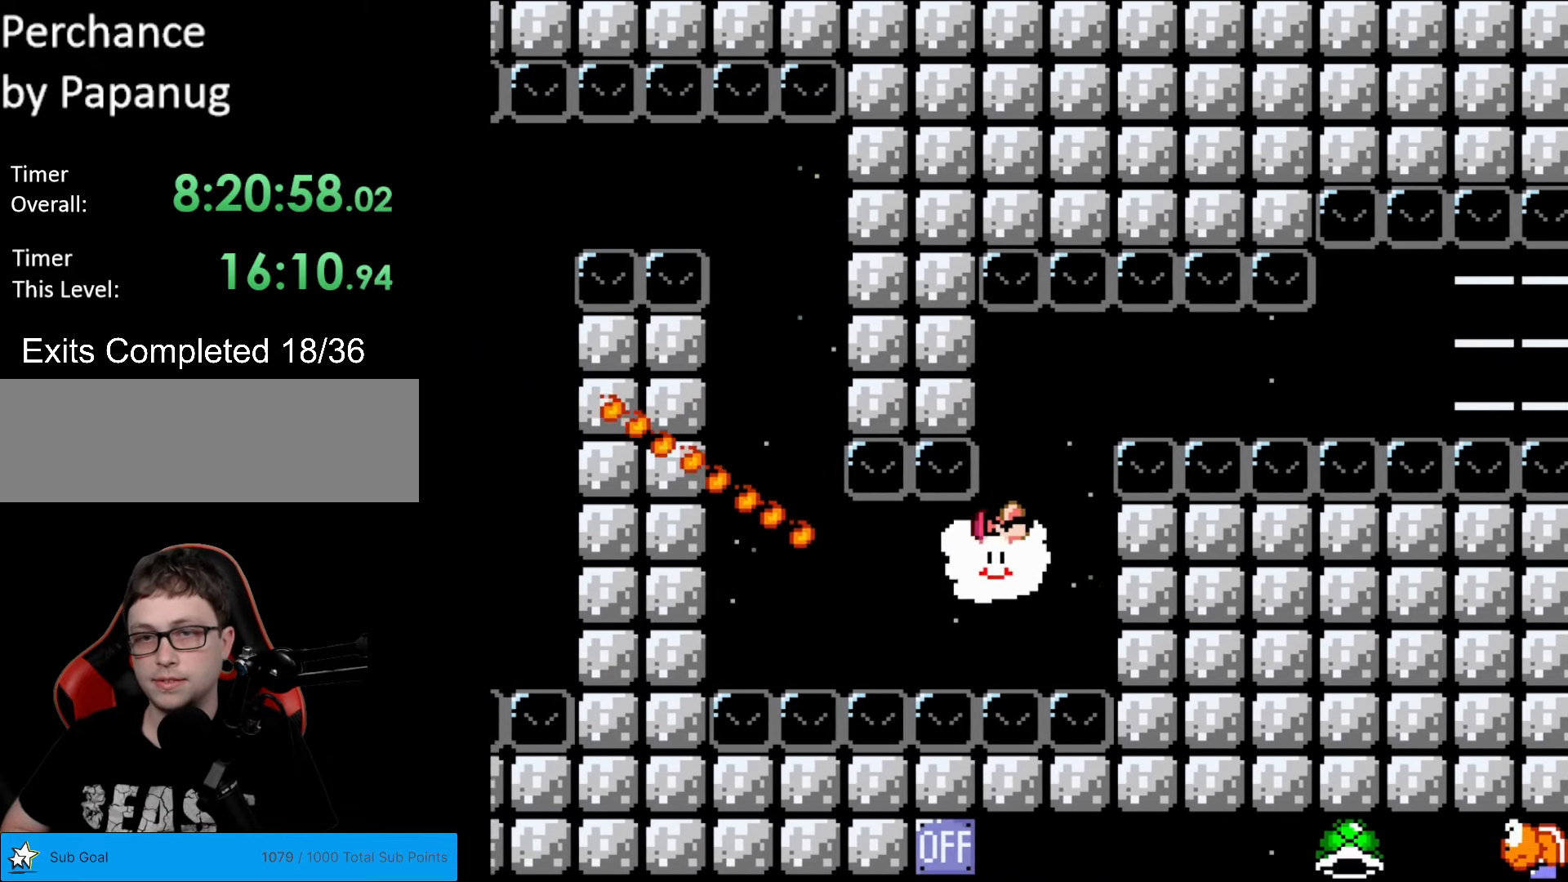
{"buttons": ["Y", "DPAD_RIGHT"], "events": [[332, "DPAD_RIGHT", "down"], [332, "DPAD_UP", "up"]]}
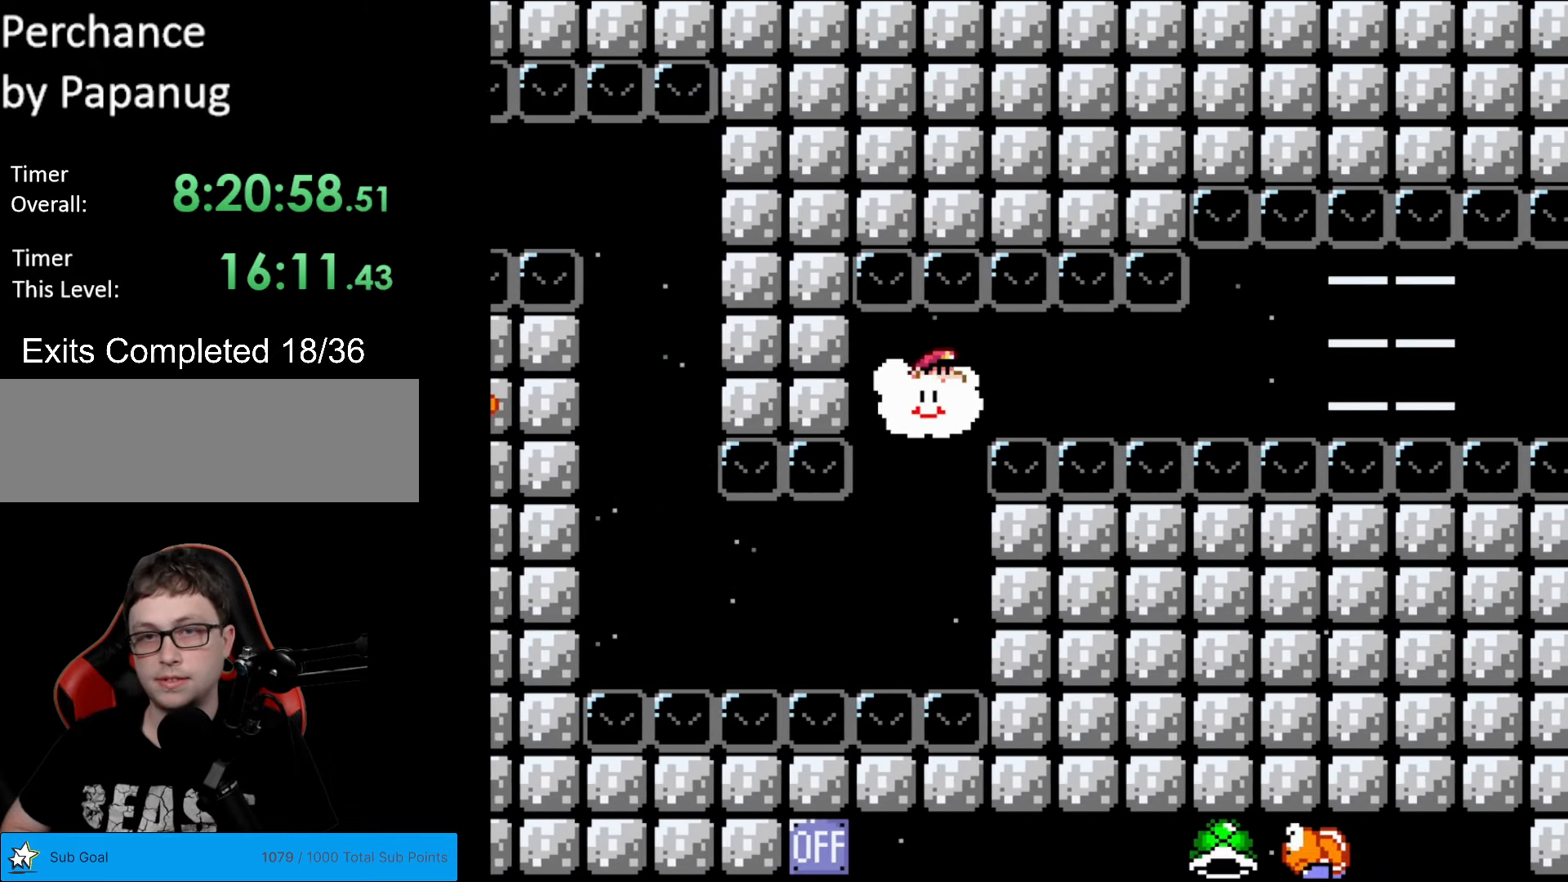
{"buttons": ["Y", "DPAD_RIGHT"], "events": []}